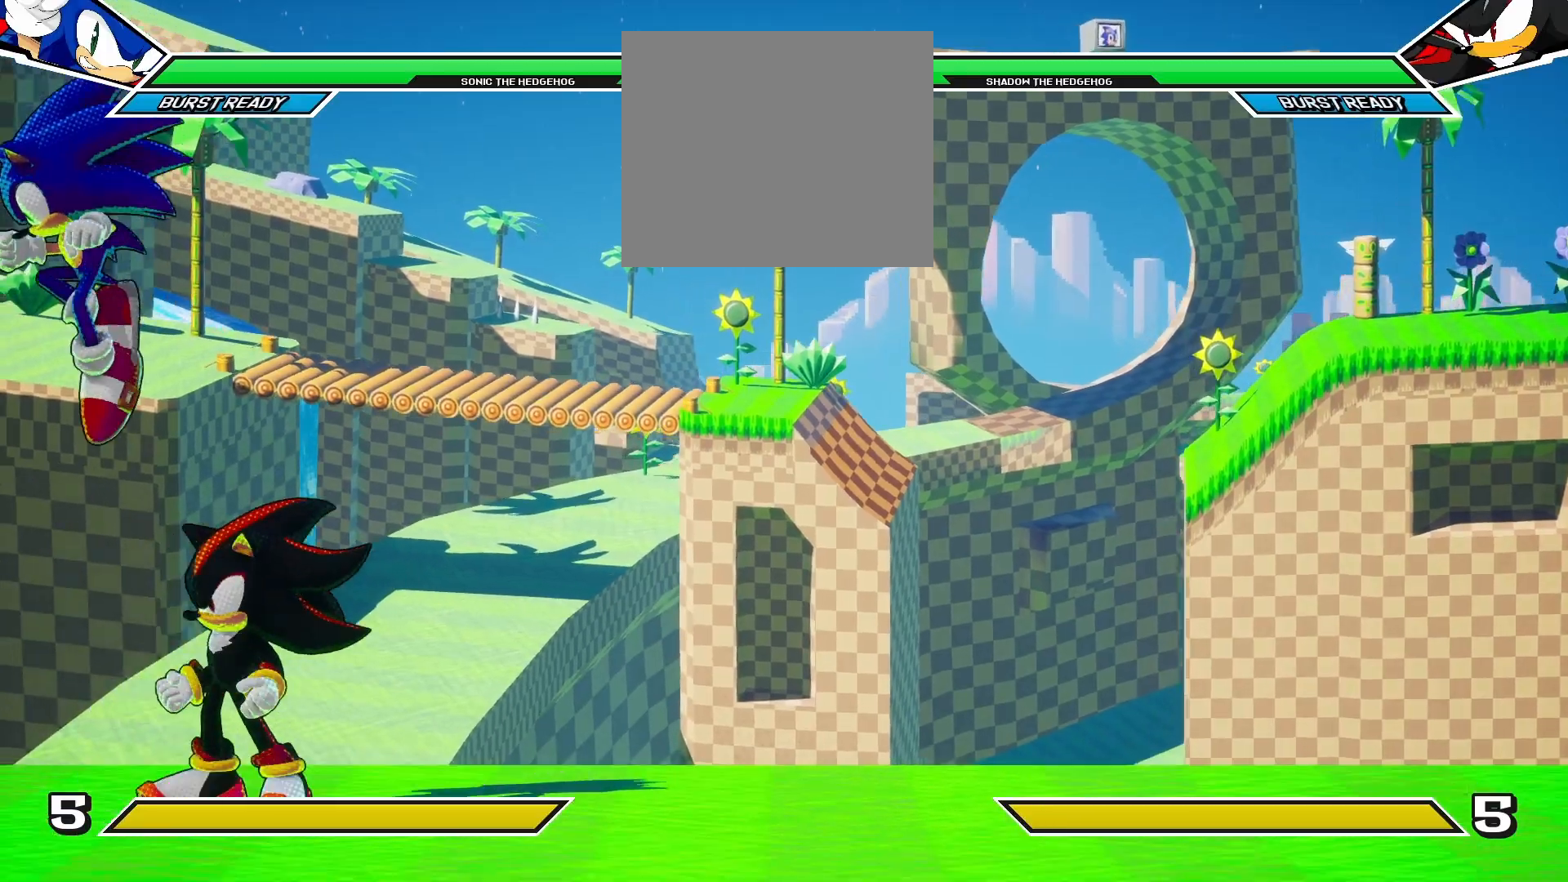
Gameplay with a controller (PlayStation layout); each line is a JSON object with the inputs held at the frame after it. "events" lists button and stick changes between this image and that frame as [ms after this image, input, new state], when the widget could be followed in between.
{"buttons": ["CIRCLE"], "left_stick": "center", "right_stick": "center", "events": [[67, "DPAD_RIGHT", "down"], [200, "DPAD_RIGHT", "up"], [317, "CIRCLE", "down"]]}
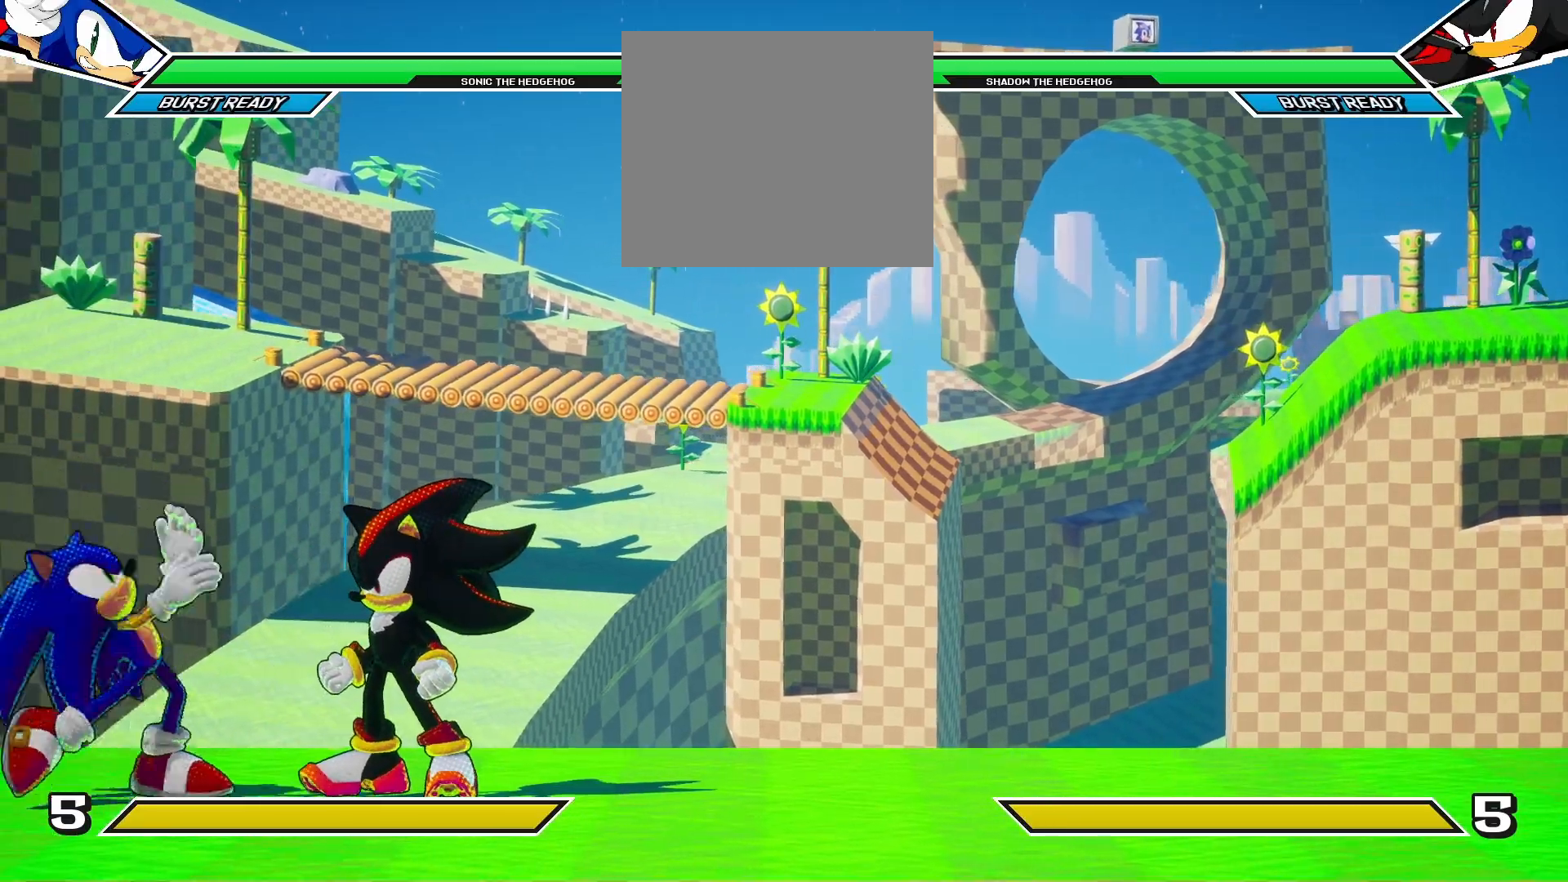
{"buttons": ["DPAD_RIGHT"], "left_stick": "center", "right_stick": "center", "events": [[483, "CIRCLE", "up"], [483, "DPAD_RIGHT", "down"]]}
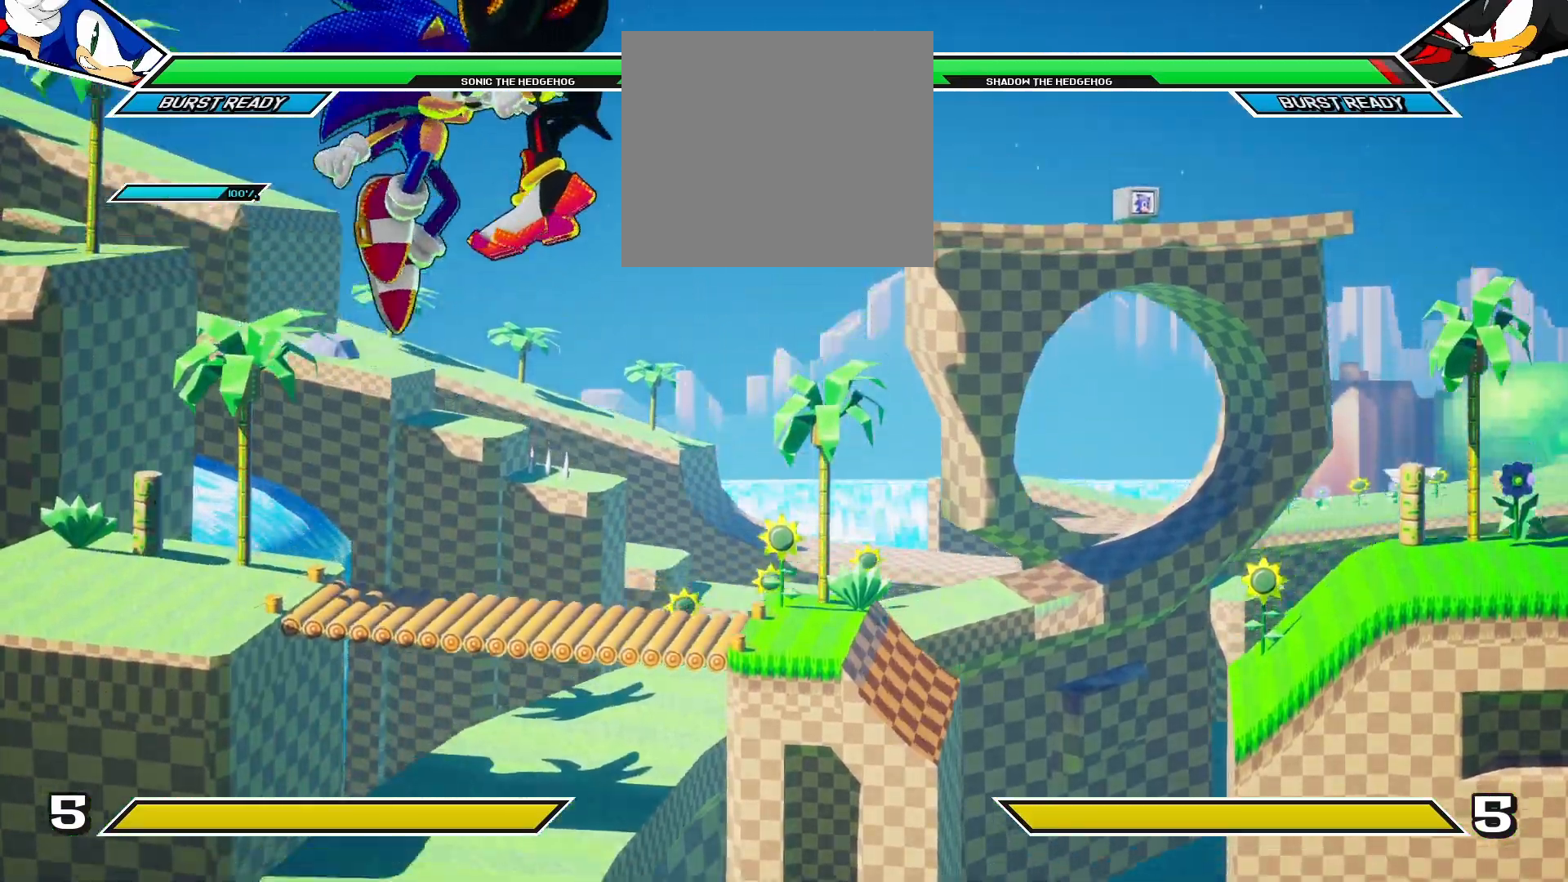
{"buttons": ["CROSS", "DPAD_RIGHT"], "left_stick": "center", "right_stick": "center", "events": [[200, "CROSS", "down"]]}
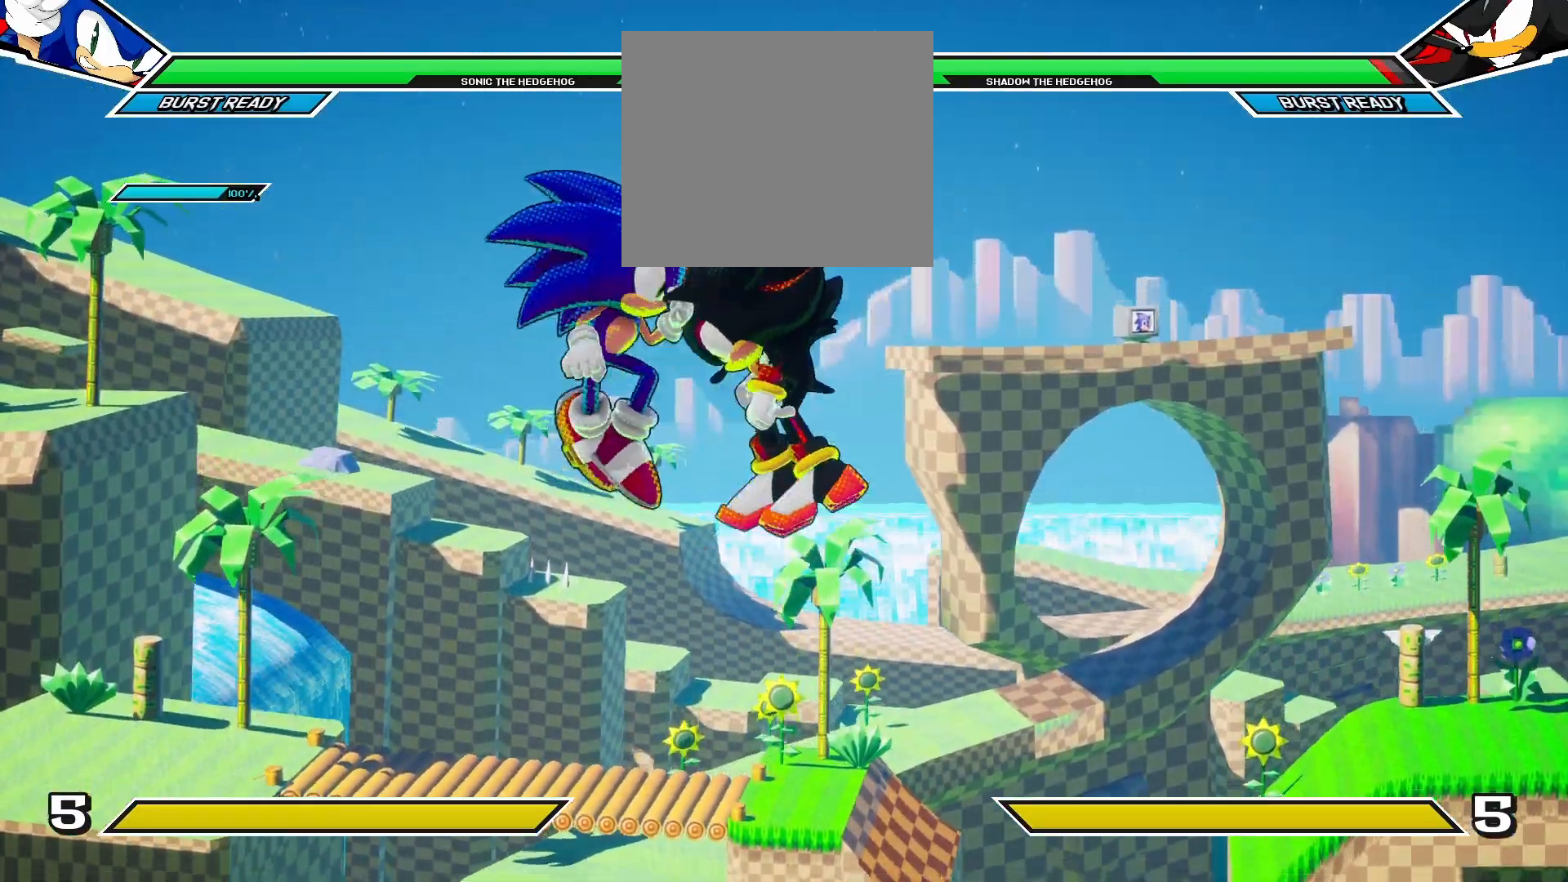
{"buttons": ["DPAD_RIGHT"], "left_stick": "center", "right_stick": "center", "events": [[200, "CROSS", "up"]]}
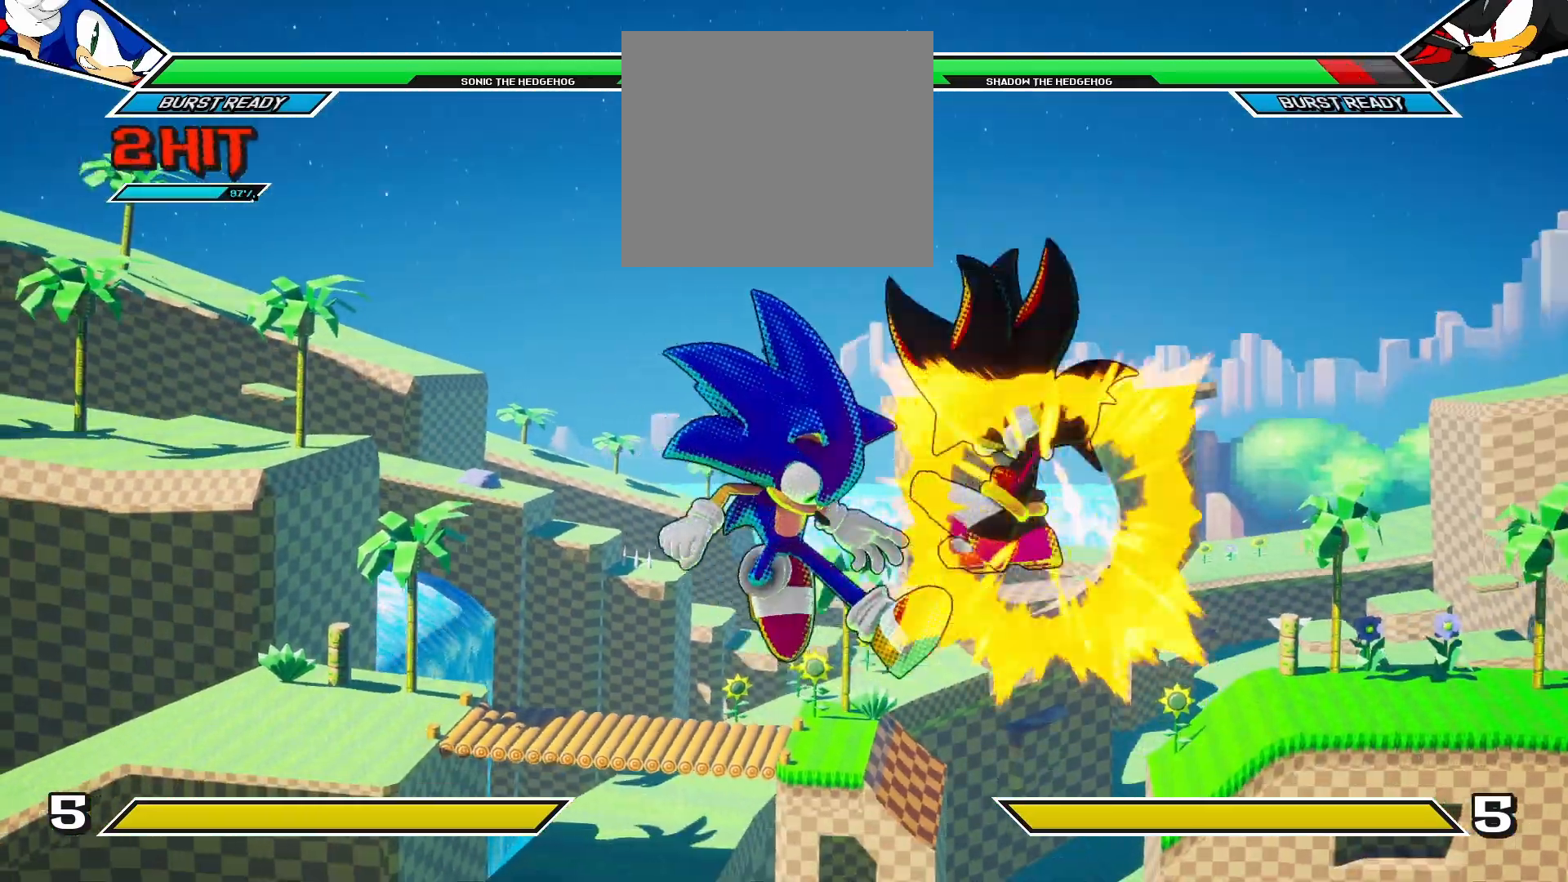
{"buttons": [], "left_stick": "center", "right_stick": "center", "events": [[333, "DPAD_RIGHT", "up"]]}
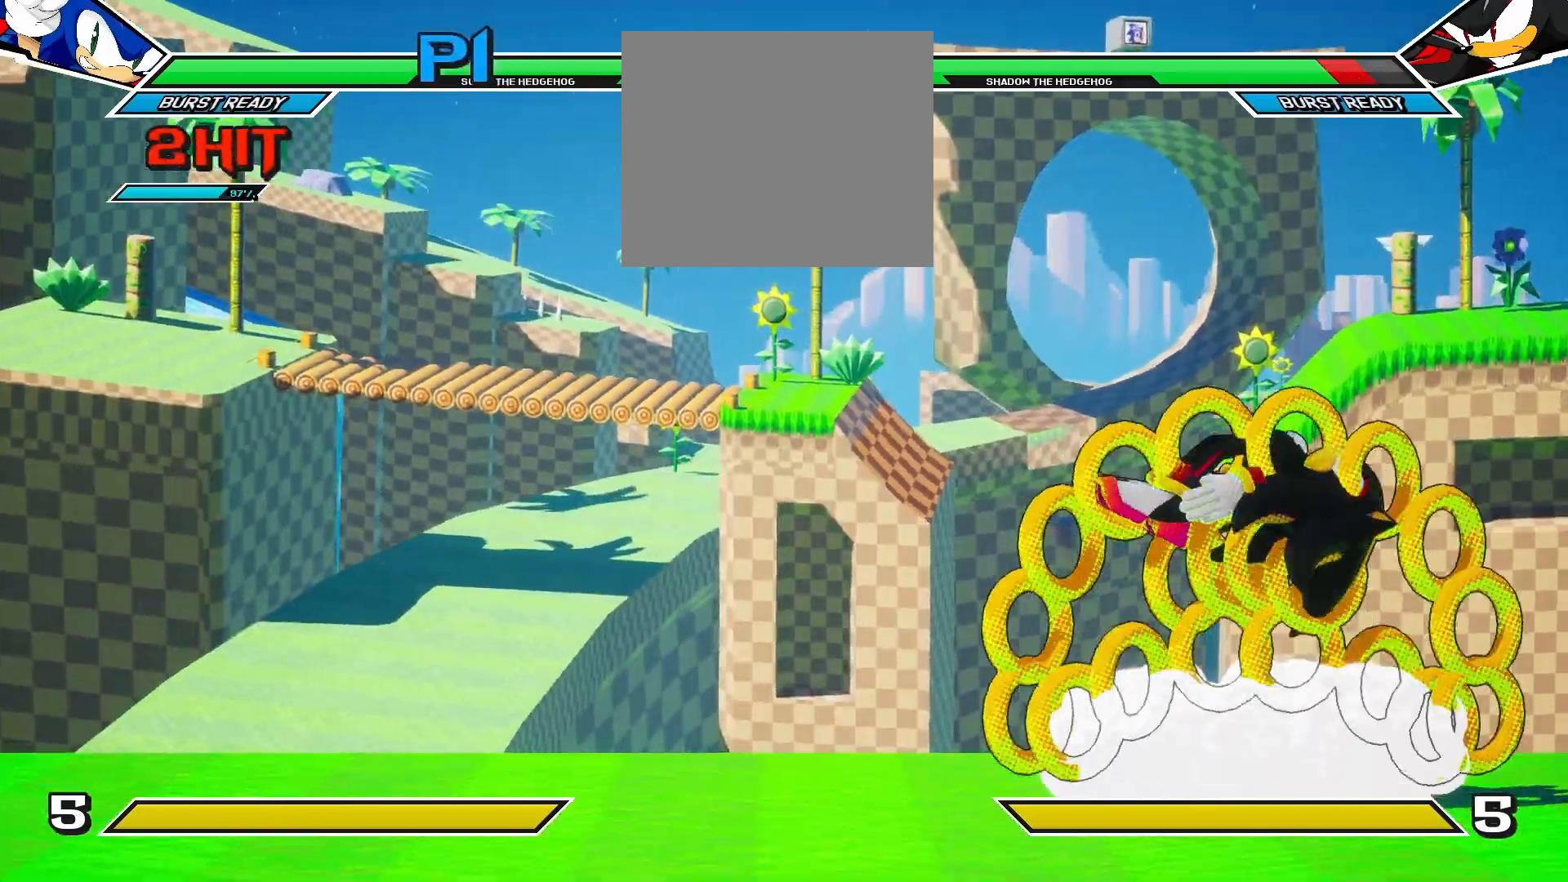
{"buttons": [], "left_stick": "center", "right_stick": "center", "events": []}
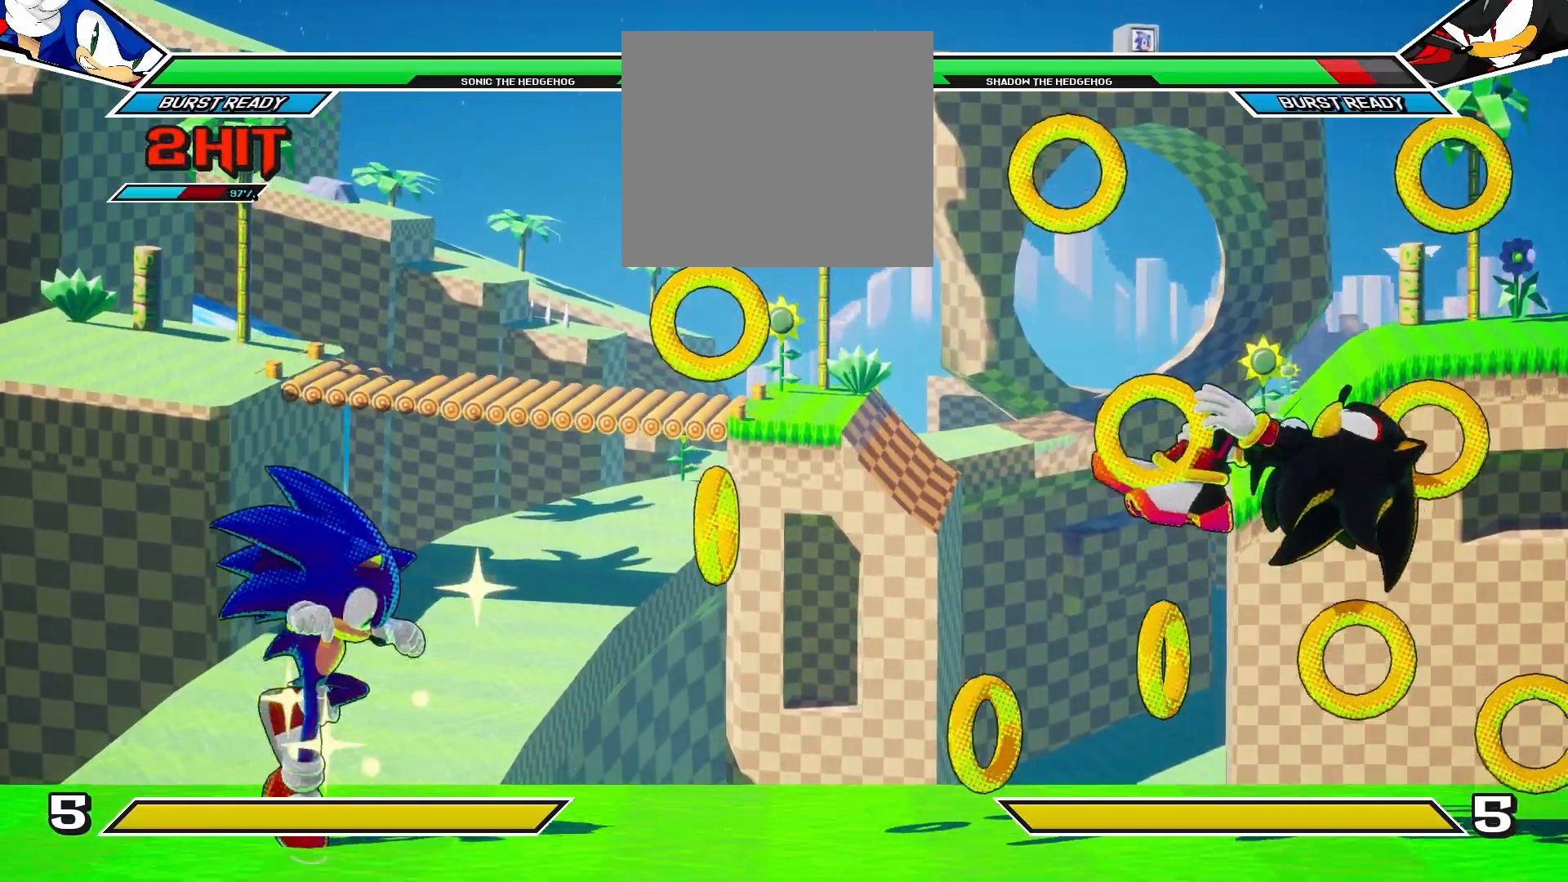
{"buttons": ["CIRCLE"], "left_stick": "center", "right_stick": "center", "events": [[183, "DPAD_RIGHT", "down"], [300, "DPAD_RIGHT", "up"], [433, "DPAD_DOWN", "down"], [500, "CIRCLE", "down"], [500, "DPAD_DOWN", "up"]]}
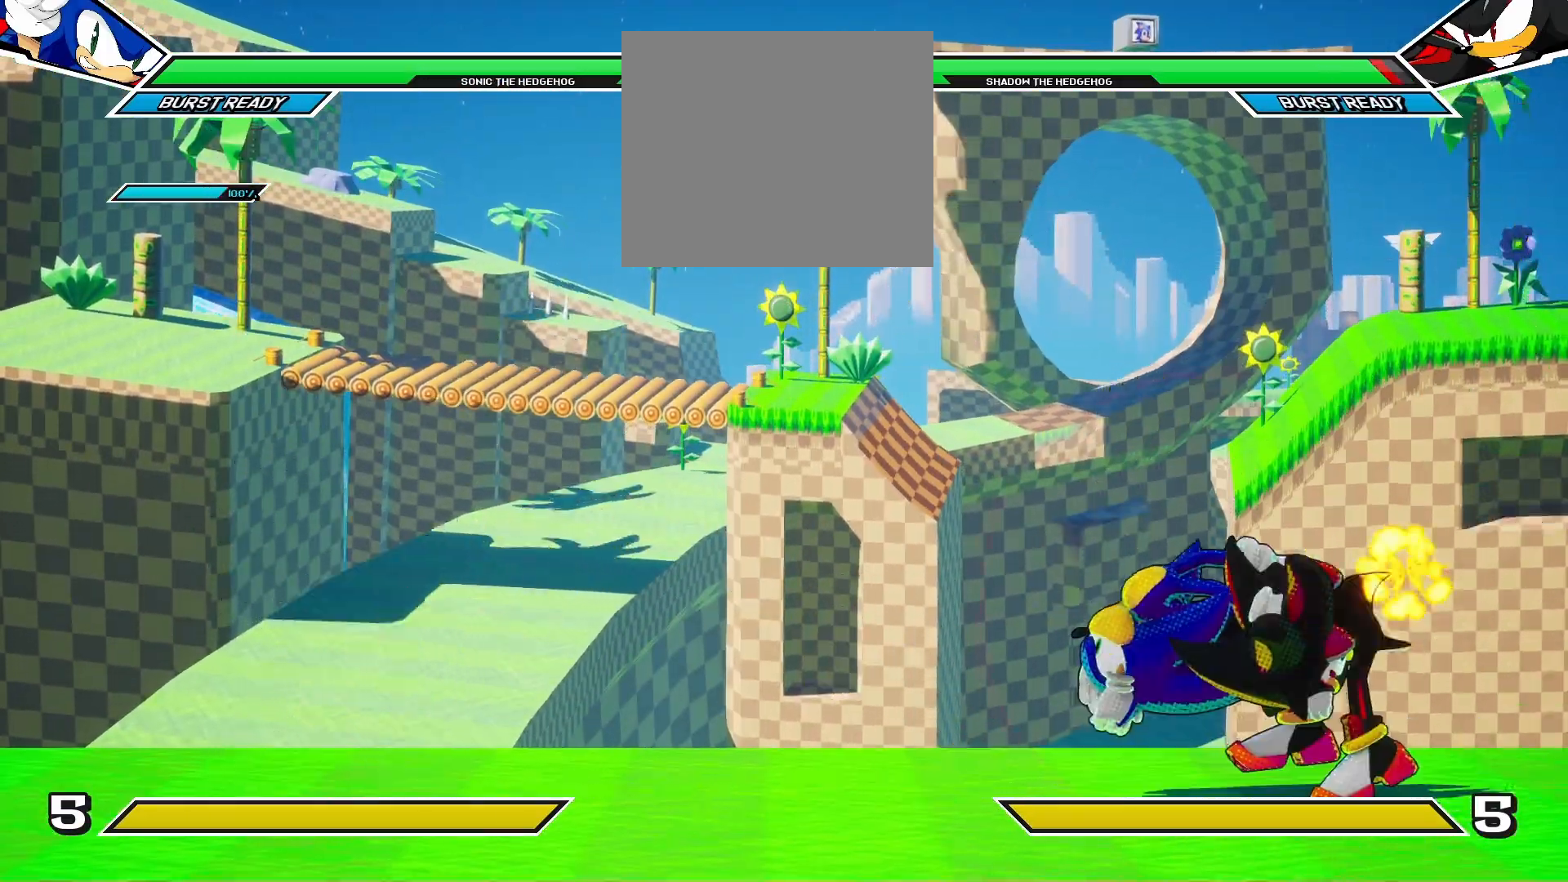
{"buttons": ["DPAD_LEFT"], "left_stick": "center", "right_stick": "center", "events": [[350, "DPAD_LEFT", "down"], [450, "CIRCLE", "up"]]}
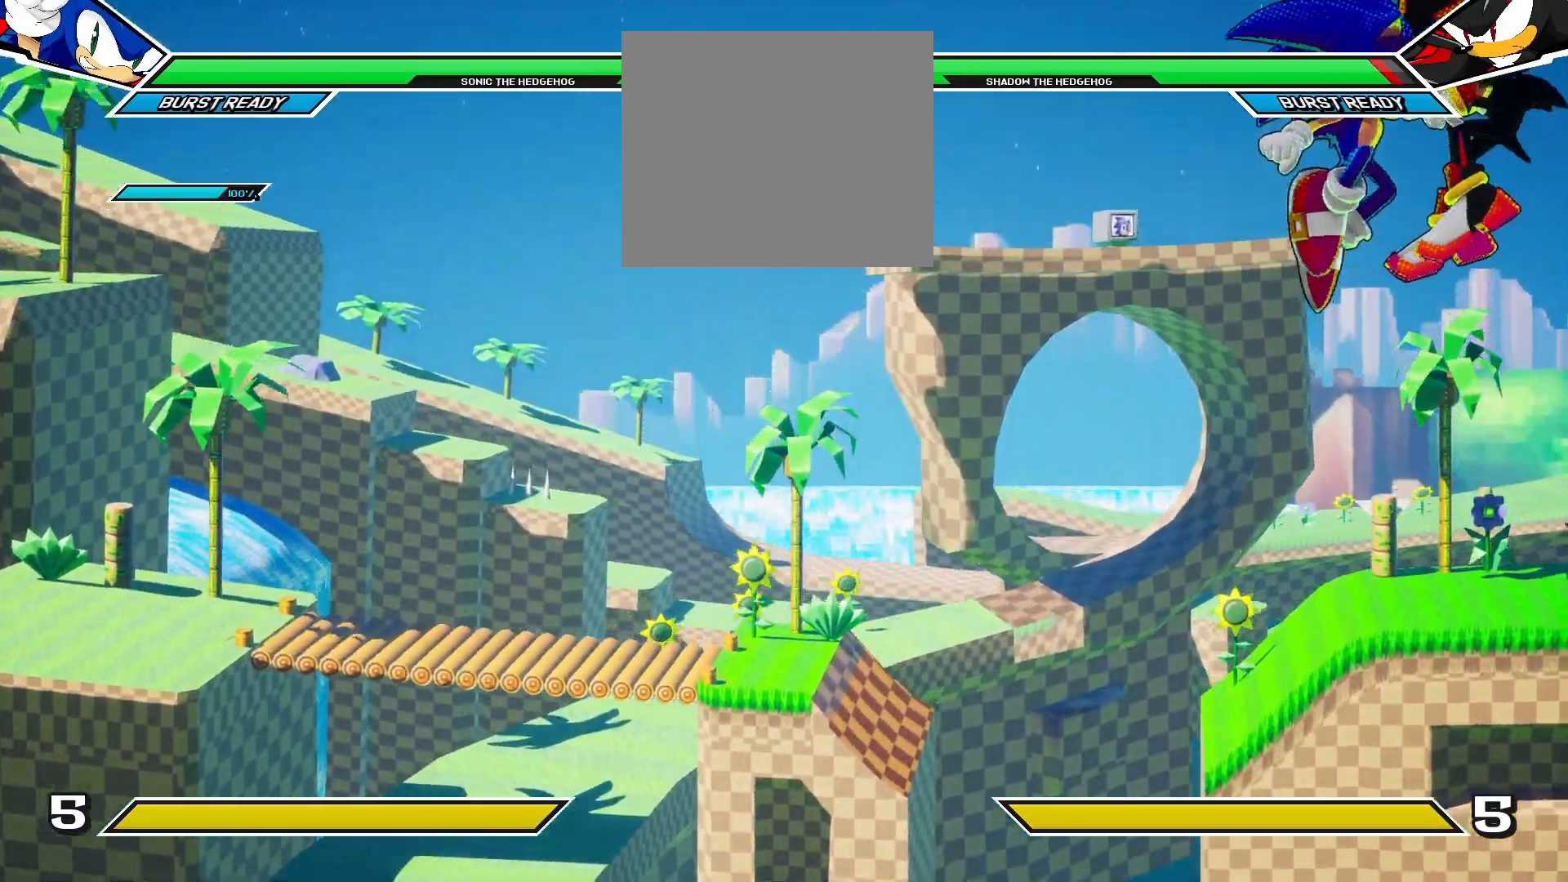
{"buttons": ["DPAD_LEFT"], "left_stick": "center", "right_stick": "center", "events": [[67, "CROSS", "down"], [300, "CROSS", "up"]]}
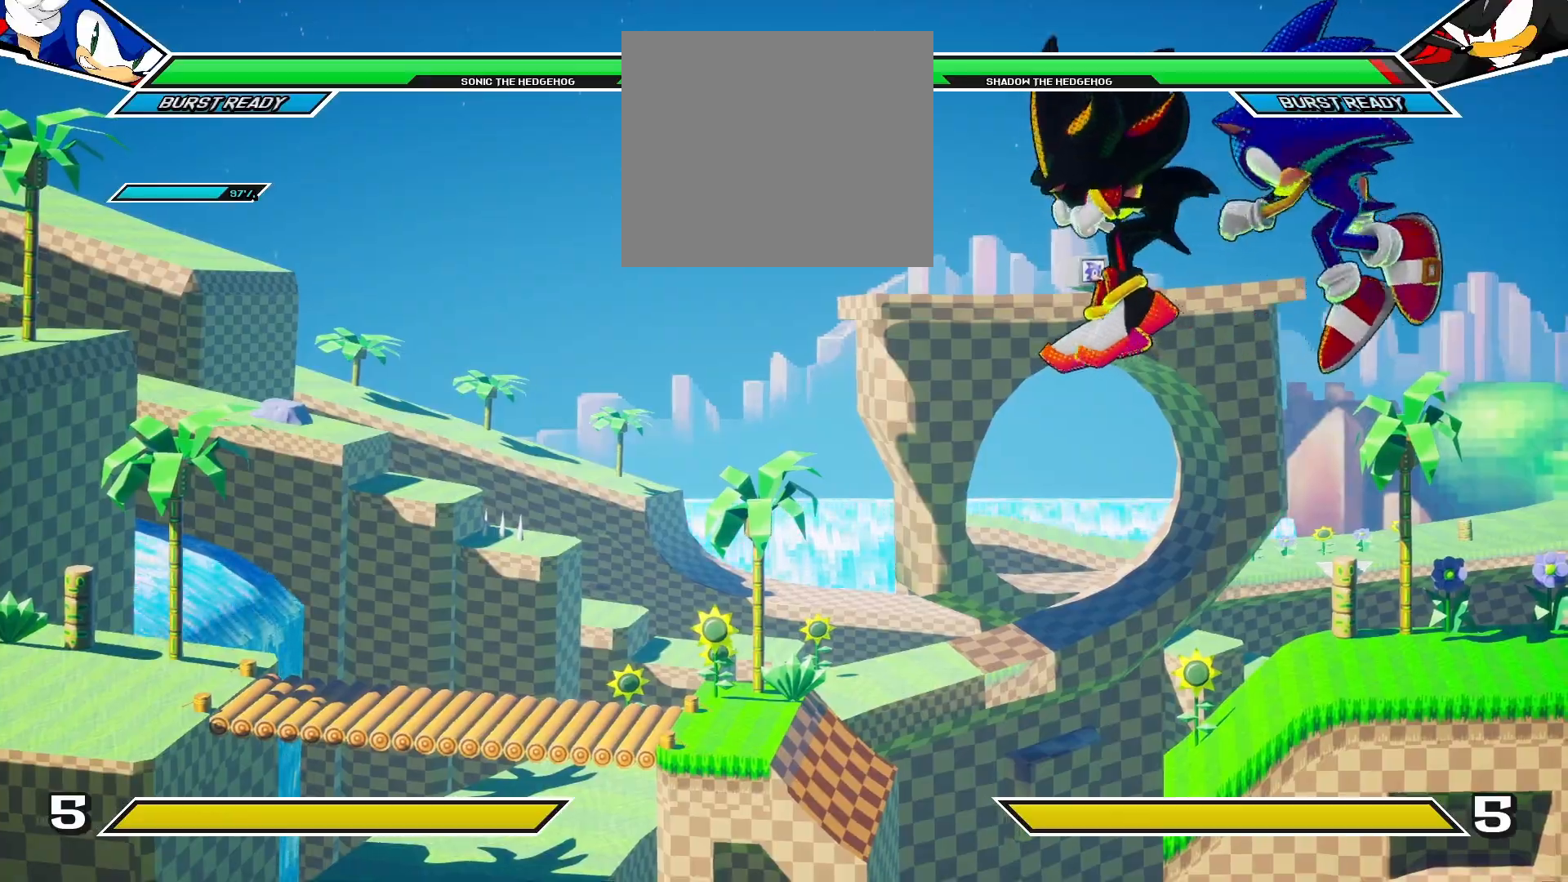
{"buttons": [], "left_stick": "center", "right_stick": "center", "events": [[117, "DPAD_LEFT", "up"]]}
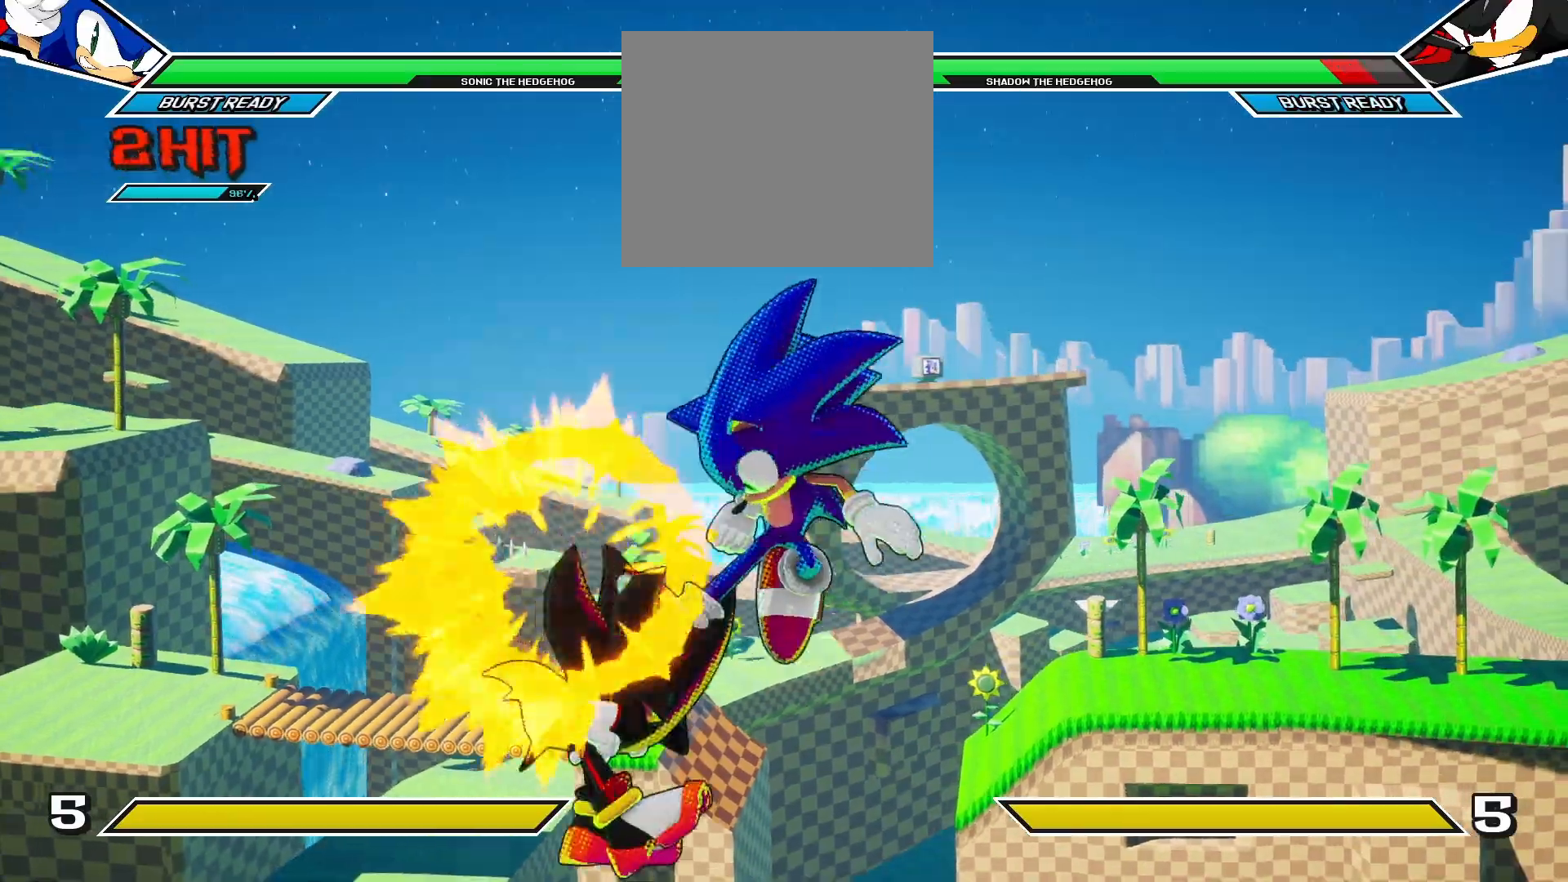
{"buttons": [], "left_stick": "center", "right_stick": "center", "events": []}
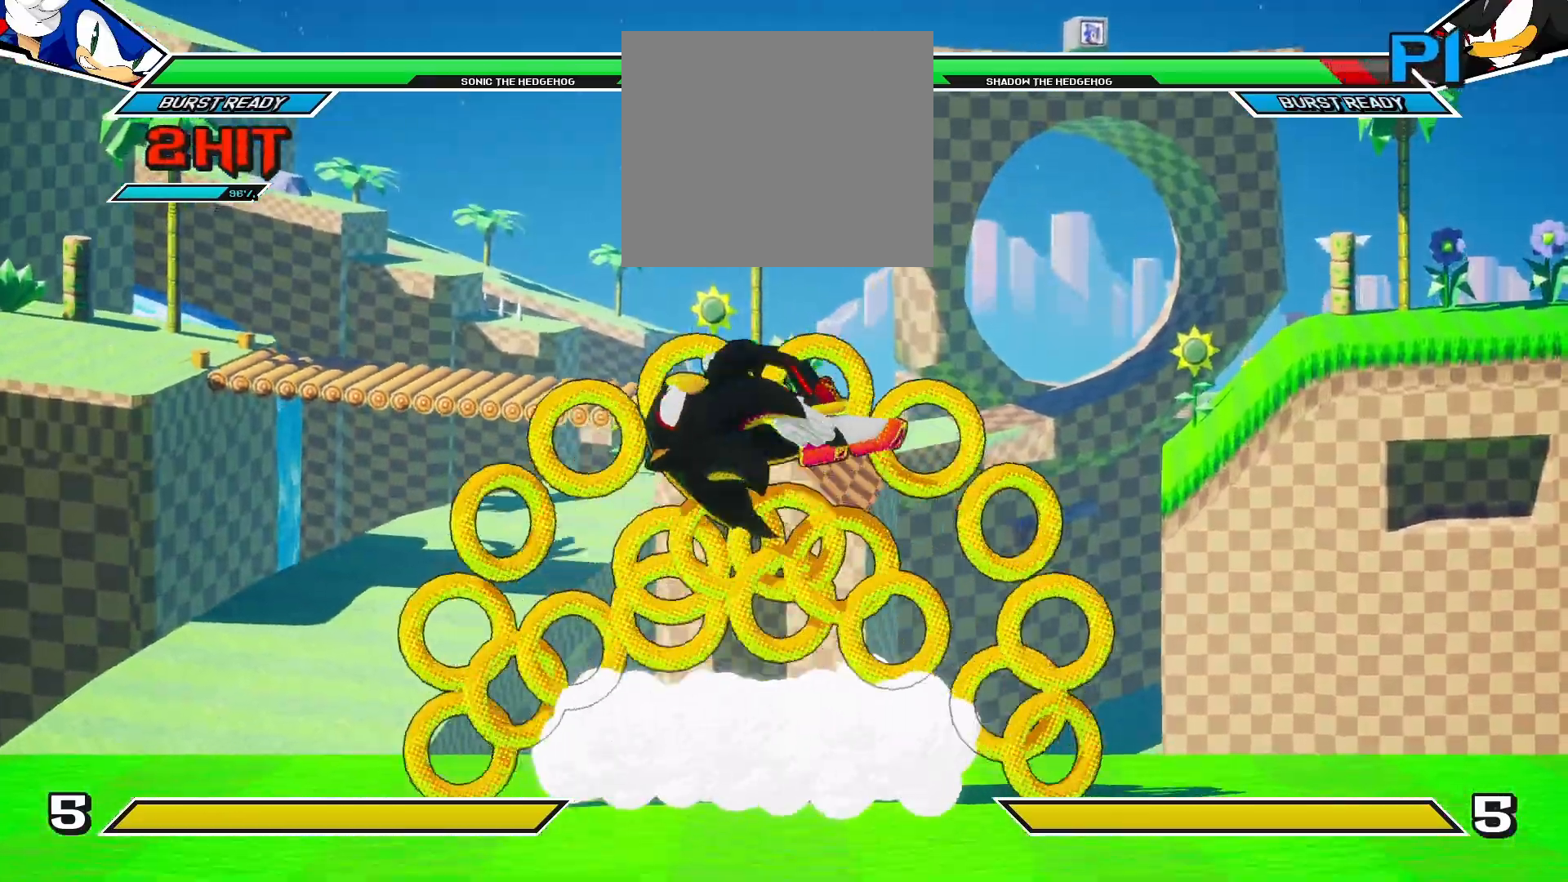
{"buttons": [], "left_stick": "center", "right_stick": "center", "events": [[200, "DPAD_DOWN", "down"], [267, "DPAD_RIGHT", "down"], [300, "DPAD_DOWN", "up"], [350, "CROSS", "down"], [450, "DPAD_RIGHT", "up"], [467, "CROSS", "up"]]}
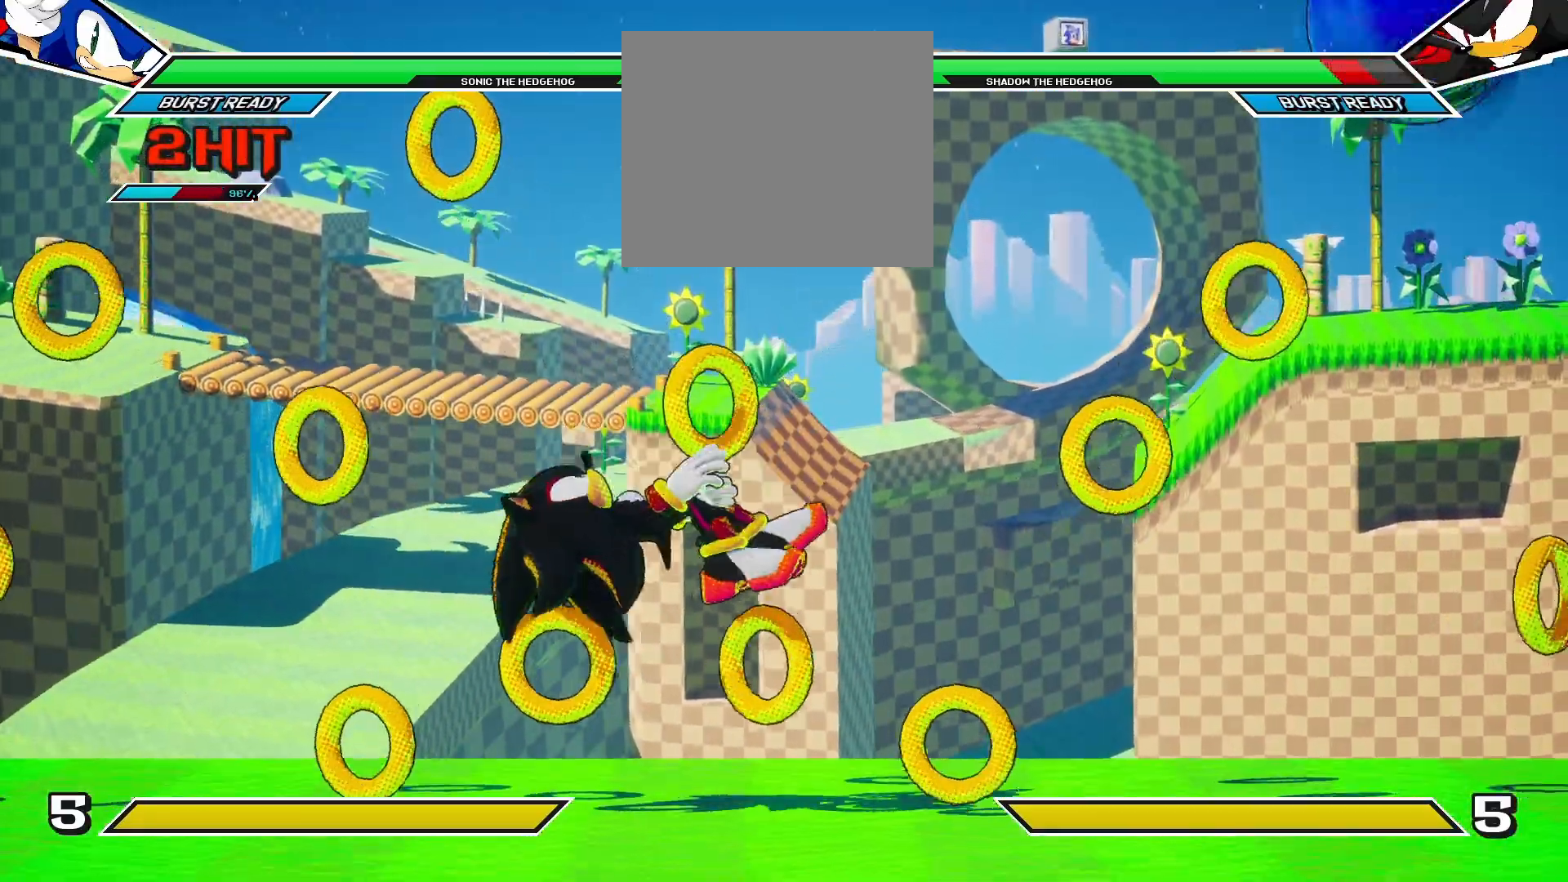
{"buttons": [], "left_stick": "center", "right_stick": "center", "events": []}
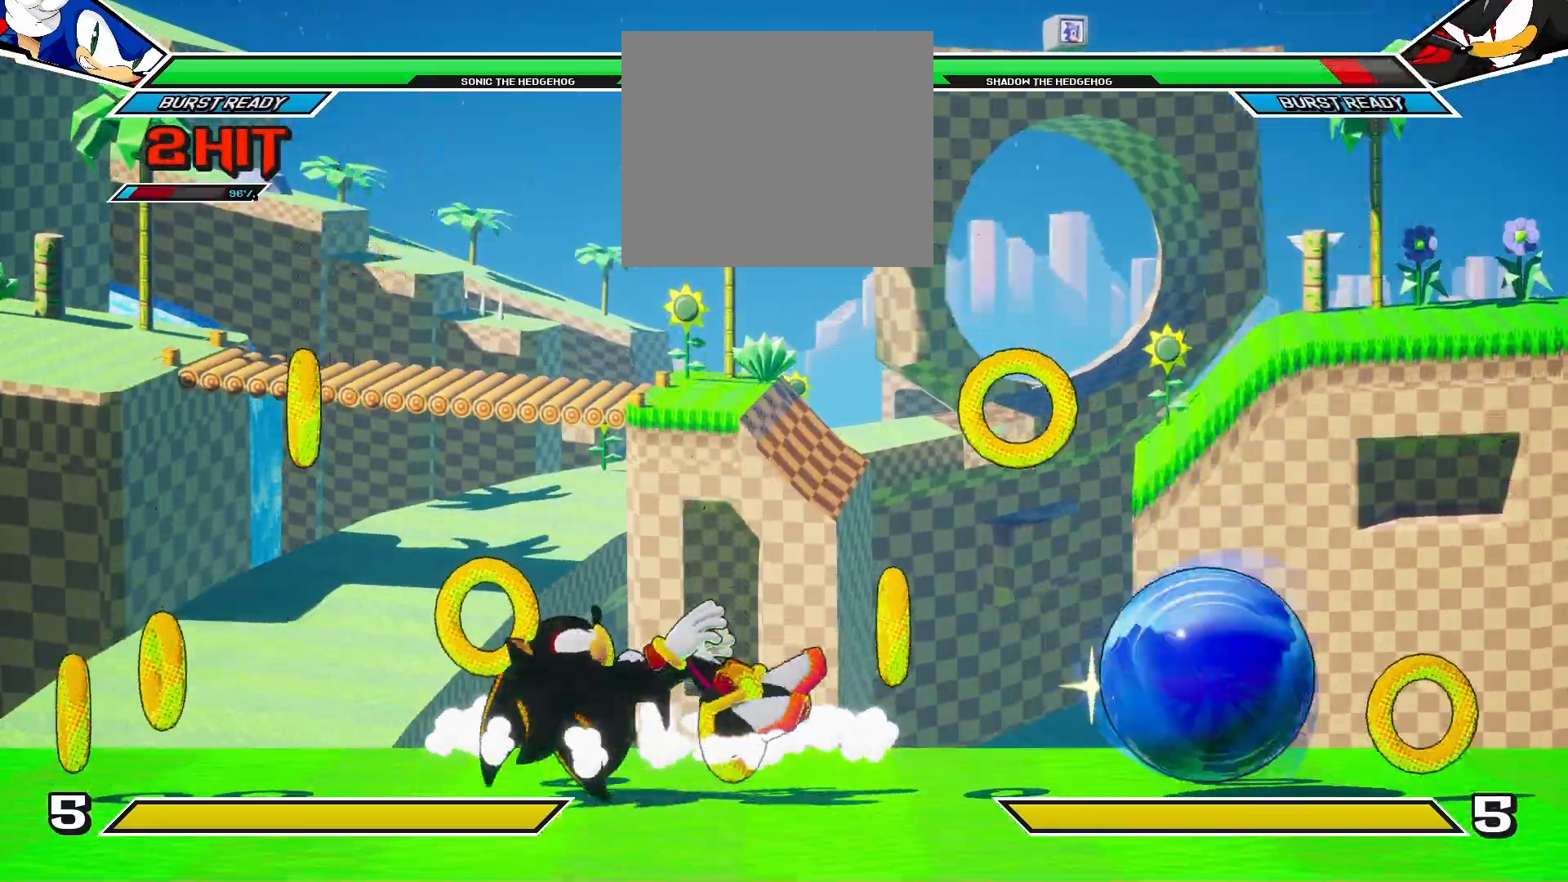
{"buttons": [], "left_stick": "center", "right_stick": "center", "events": []}
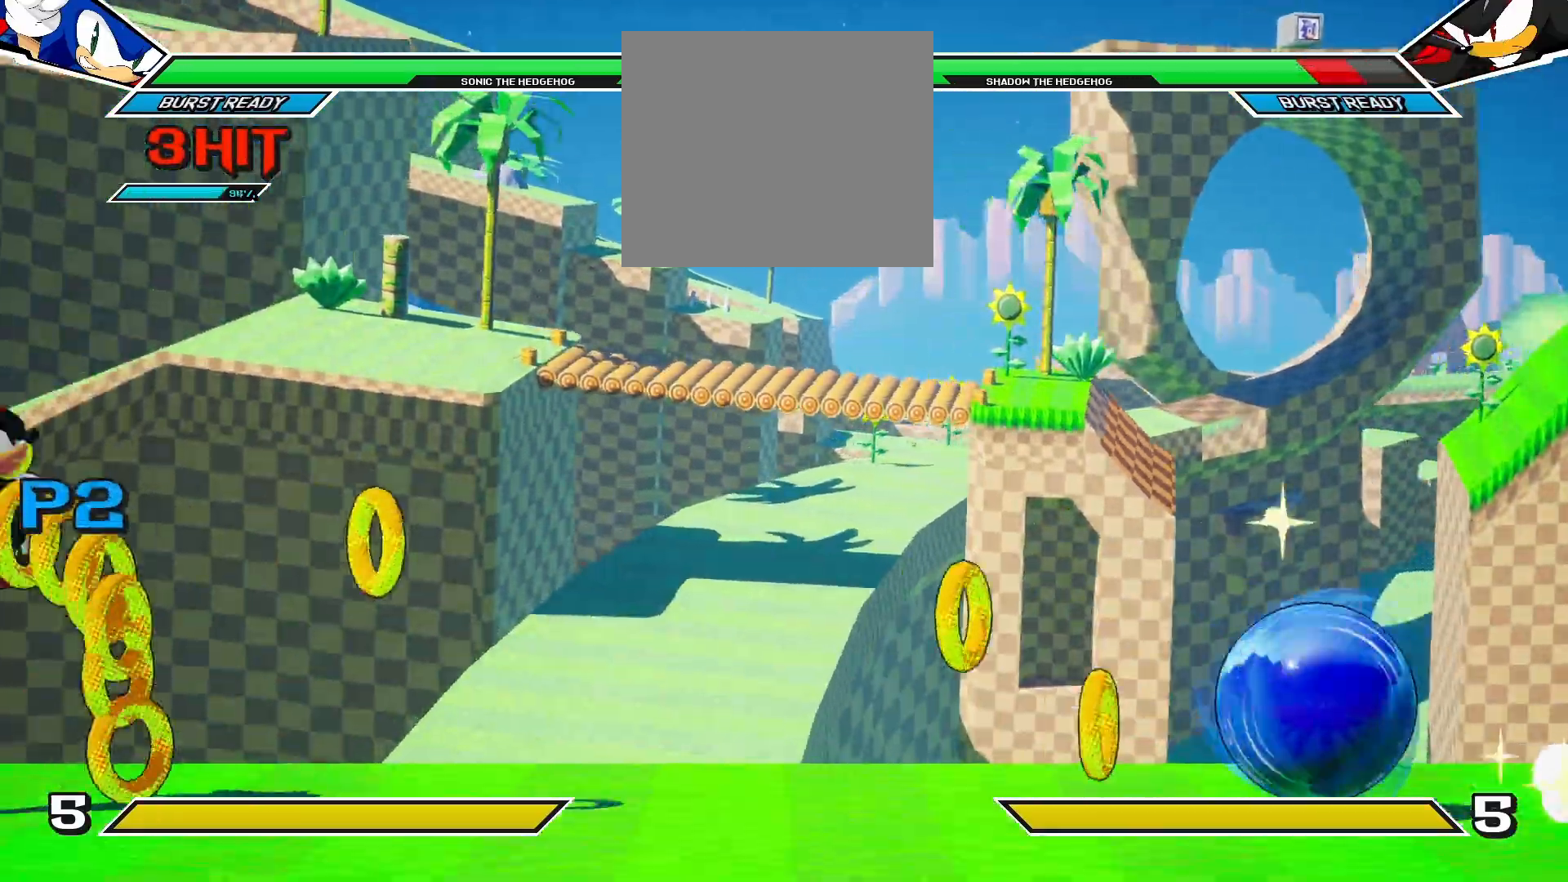
{"buttons": ["R1"], "left_stick": "center", "right_stick": "center", "events": [[117, "DPAD_DOWN", "down"], [383, "DPAD_LEFT", "down"], [450, "DPAD_DOWN", "up"], [450, "R1", "down"], [483, "DPAD_LEFT", "up"]]}
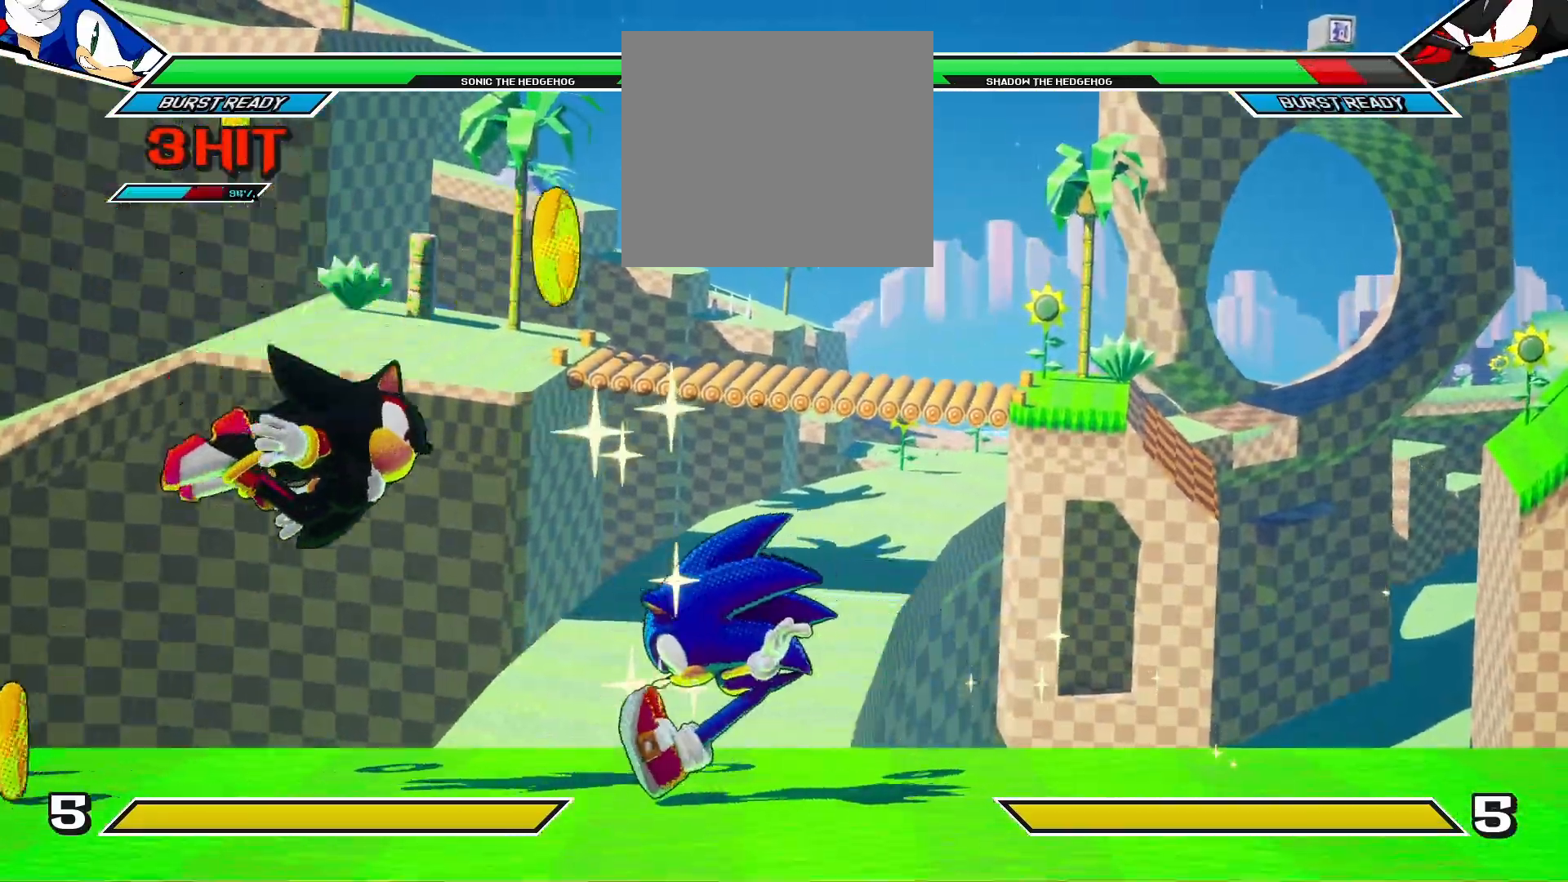
{"buttons": [], "left_stick": "center", "right_stick": "center", "events": [[33, "R1", "up"]]}
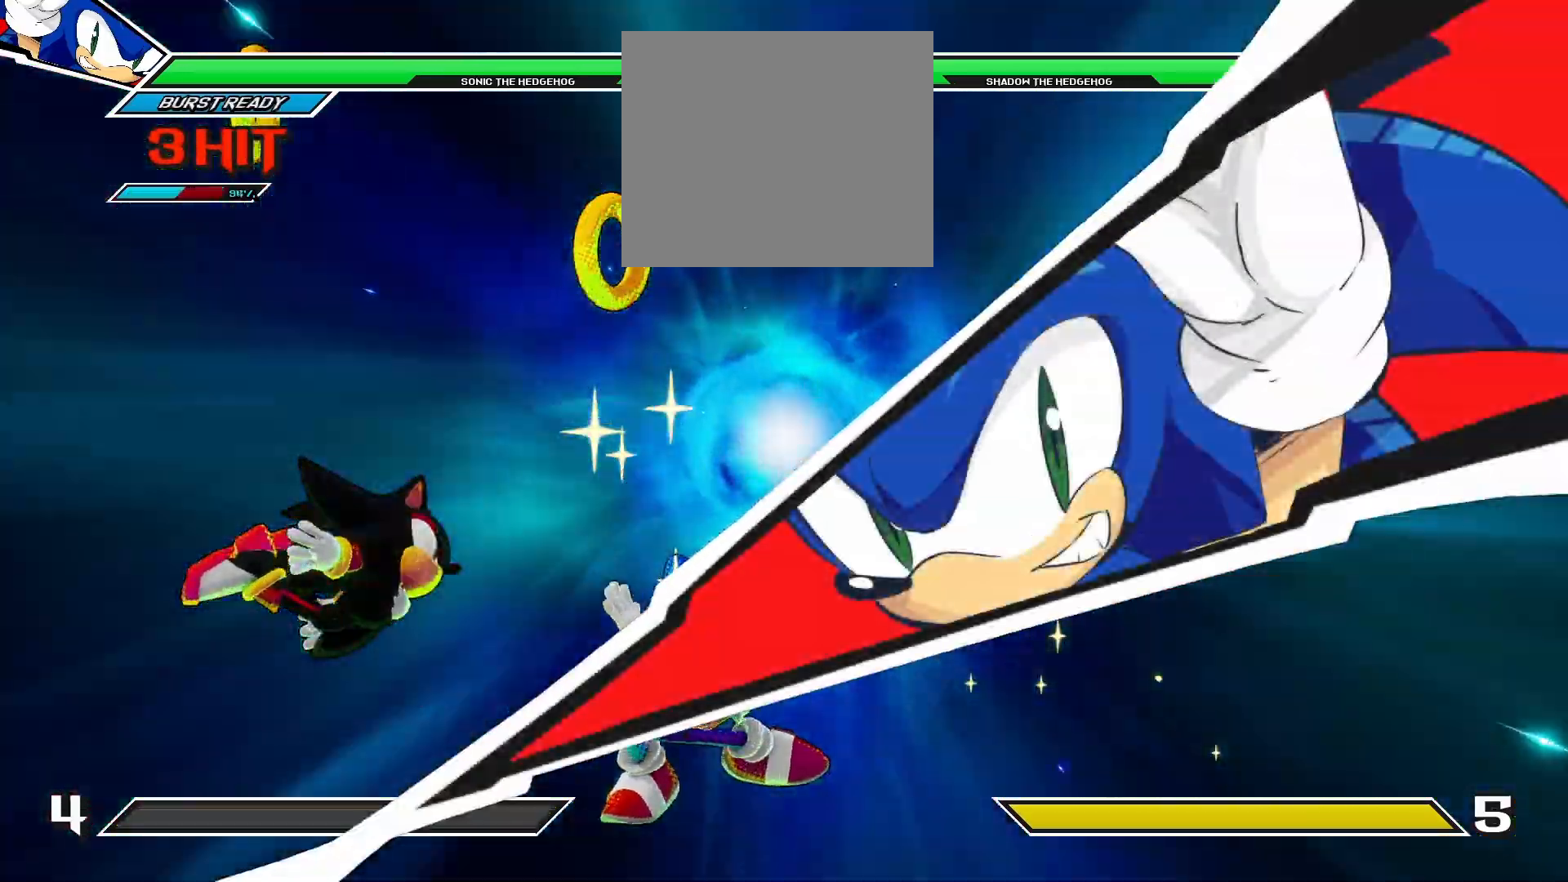
{"buttons": [], "left_stick": "center", "right_stick": "center", "events": []}
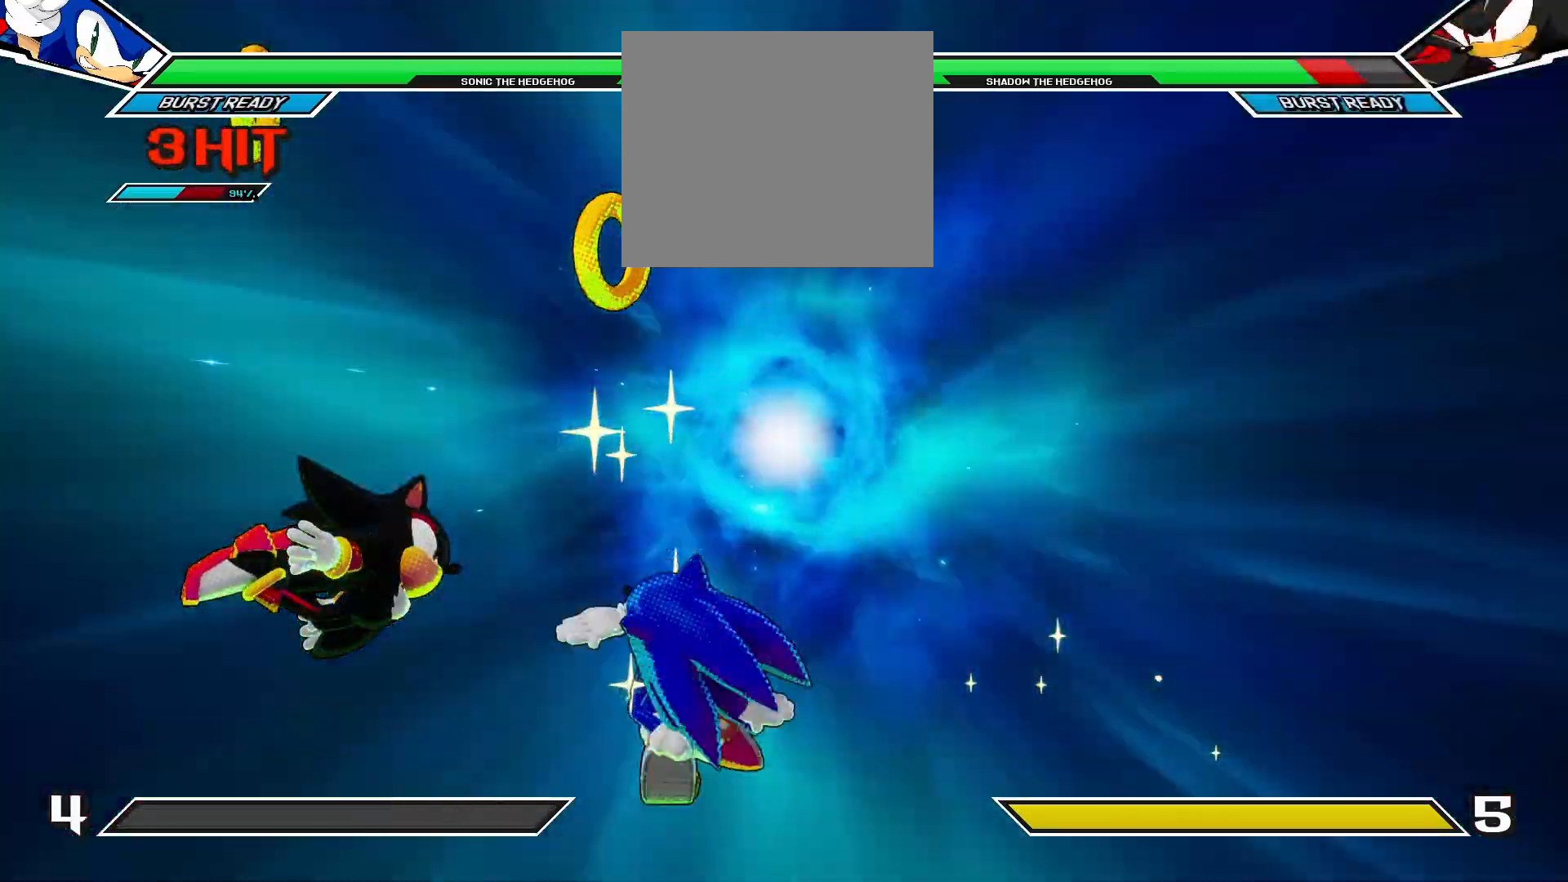
{"buttons": [], "left_stick": "center", "right_stick": "center", "events": []}
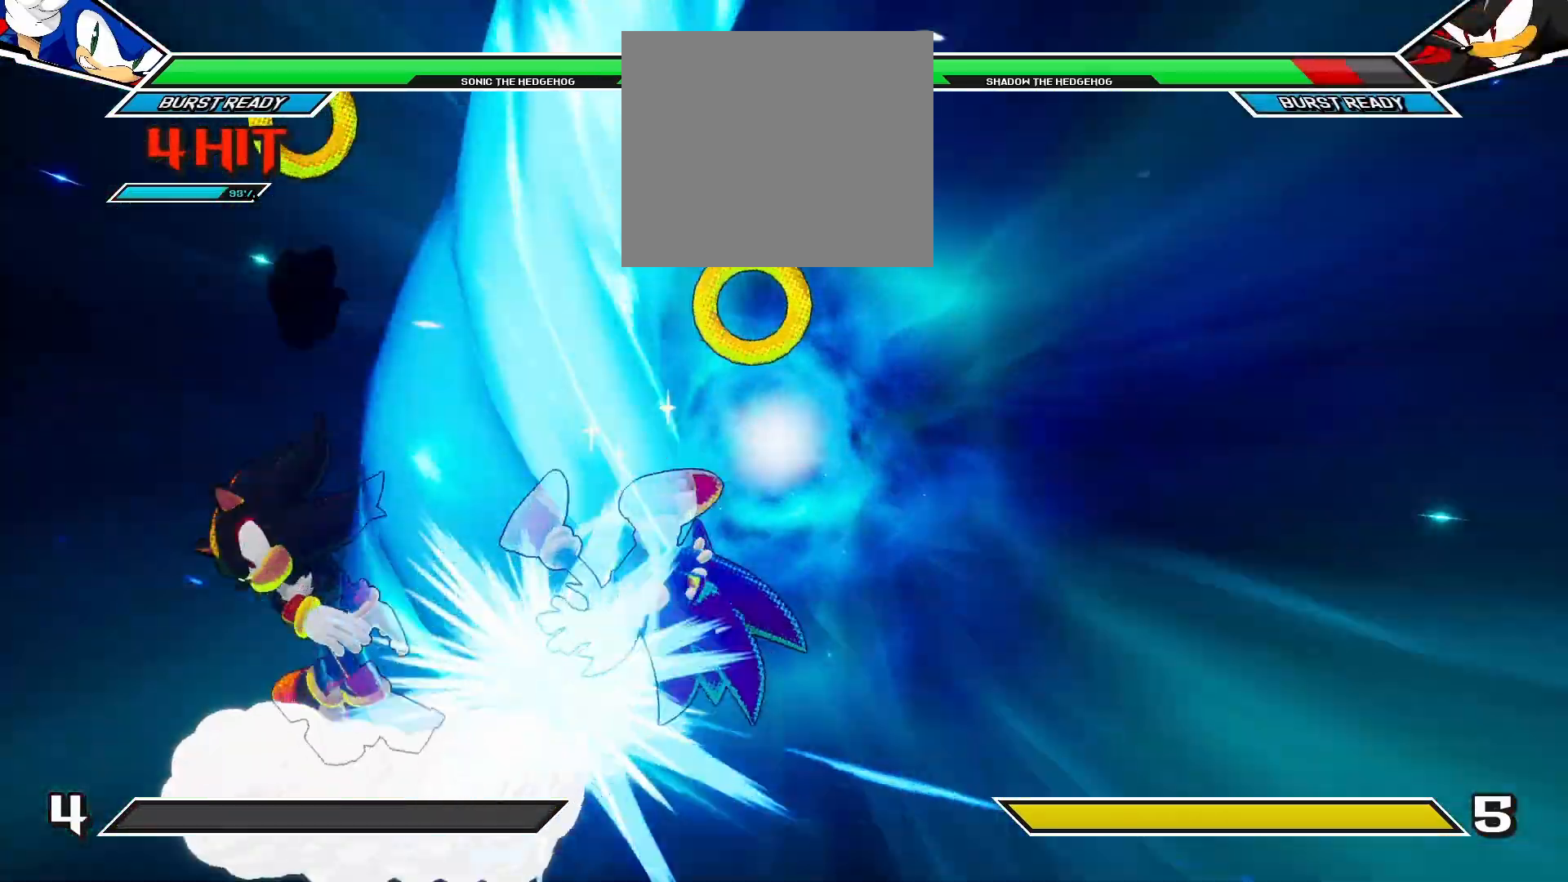
{"buttons": [], "left_stick": "center", "right_stick": "center", "events": []}
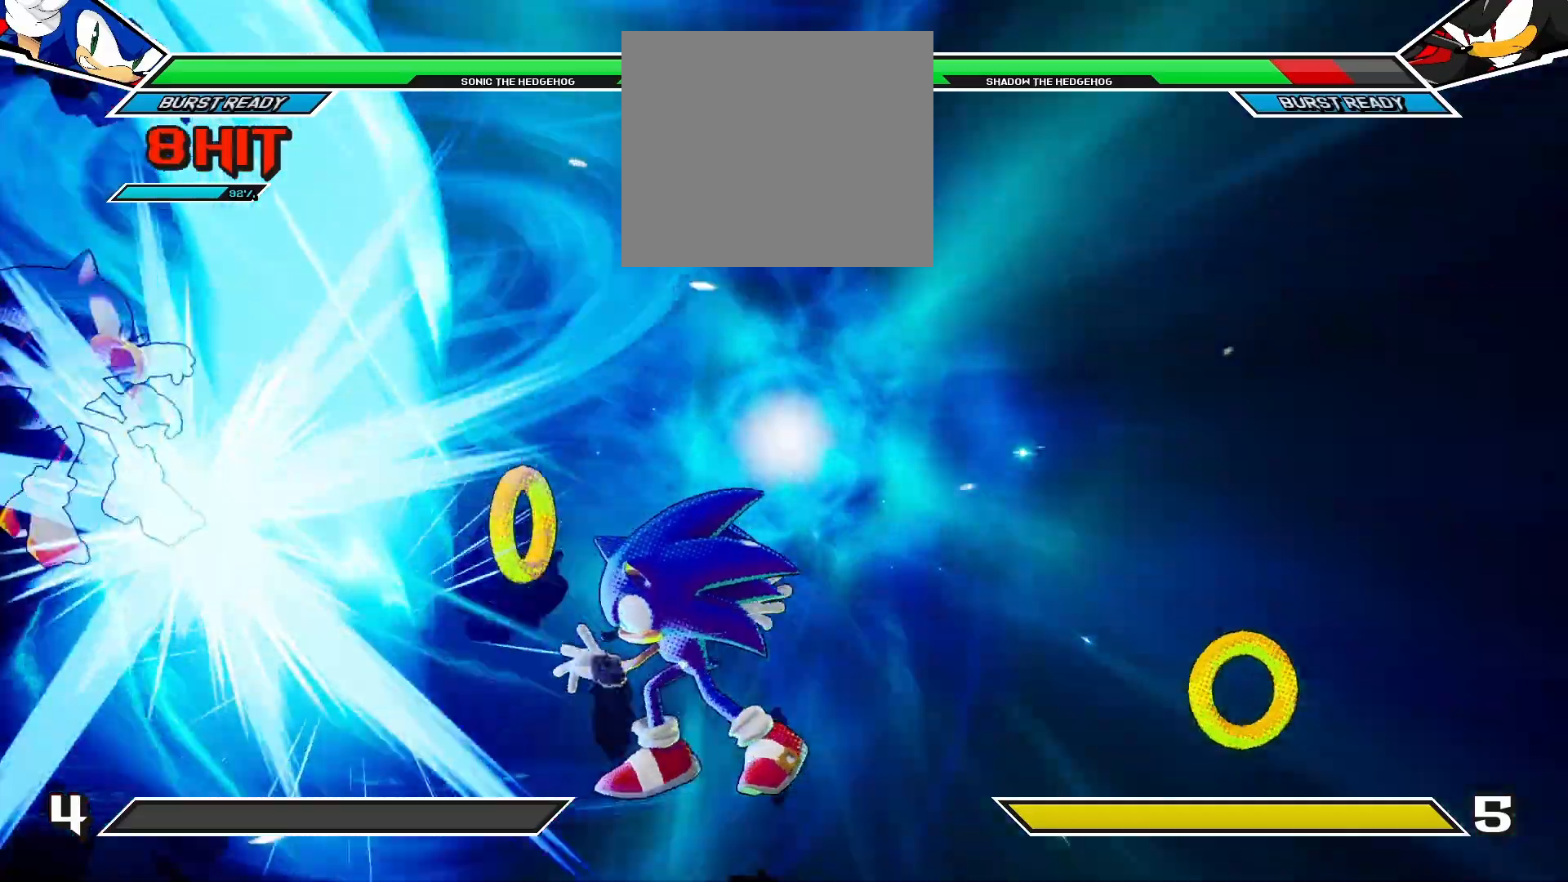
{"buttons": ["DPAD_DOWN"], "left_stick": "center", "right_stick": "center", "events": [[83, "DPAD_DOWN", "down"], [267, "DPAD_RIGHT", "down"], [300, "DPAD_DOWN", "up"], [350, "CROSS", "down"], [450, "CROSS", "up"], [467, "DPAD_RIGHT", "up"], [500, "DPAD_DOWN", "down"]]}
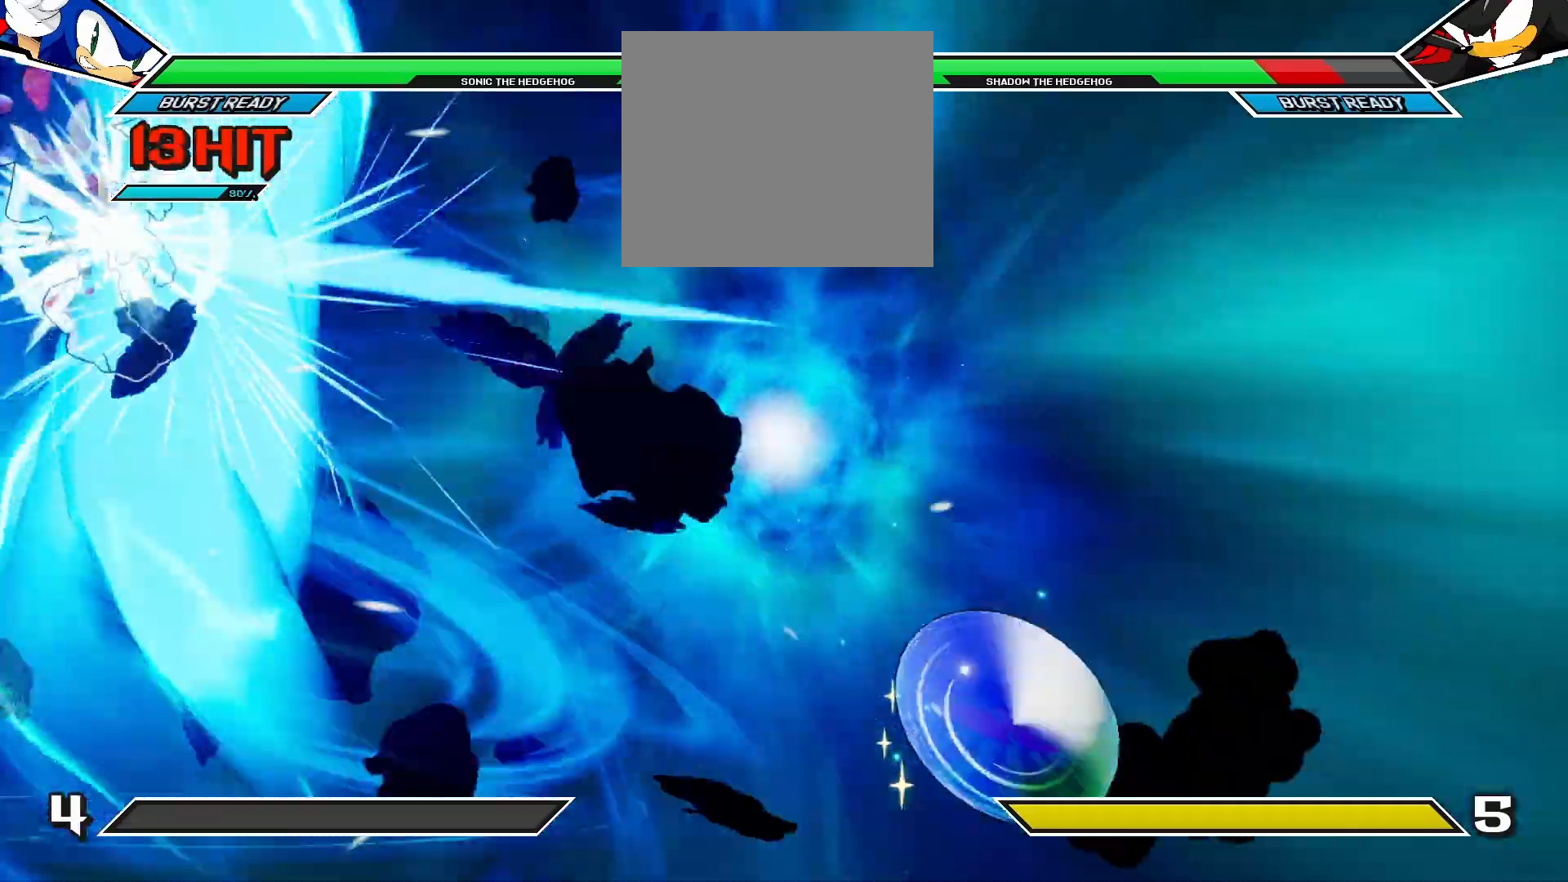
{"buttons": [], "left_stick": "center", "right_stick": "center", "events": [[100, "DPAD_RIGHT", "down"], [133, "CROSS", "down"], [133, "DPAD_DOWN", "up"], [233, "CROSS", "up"], [317, "DPAD_RIGHT", "up"]]}
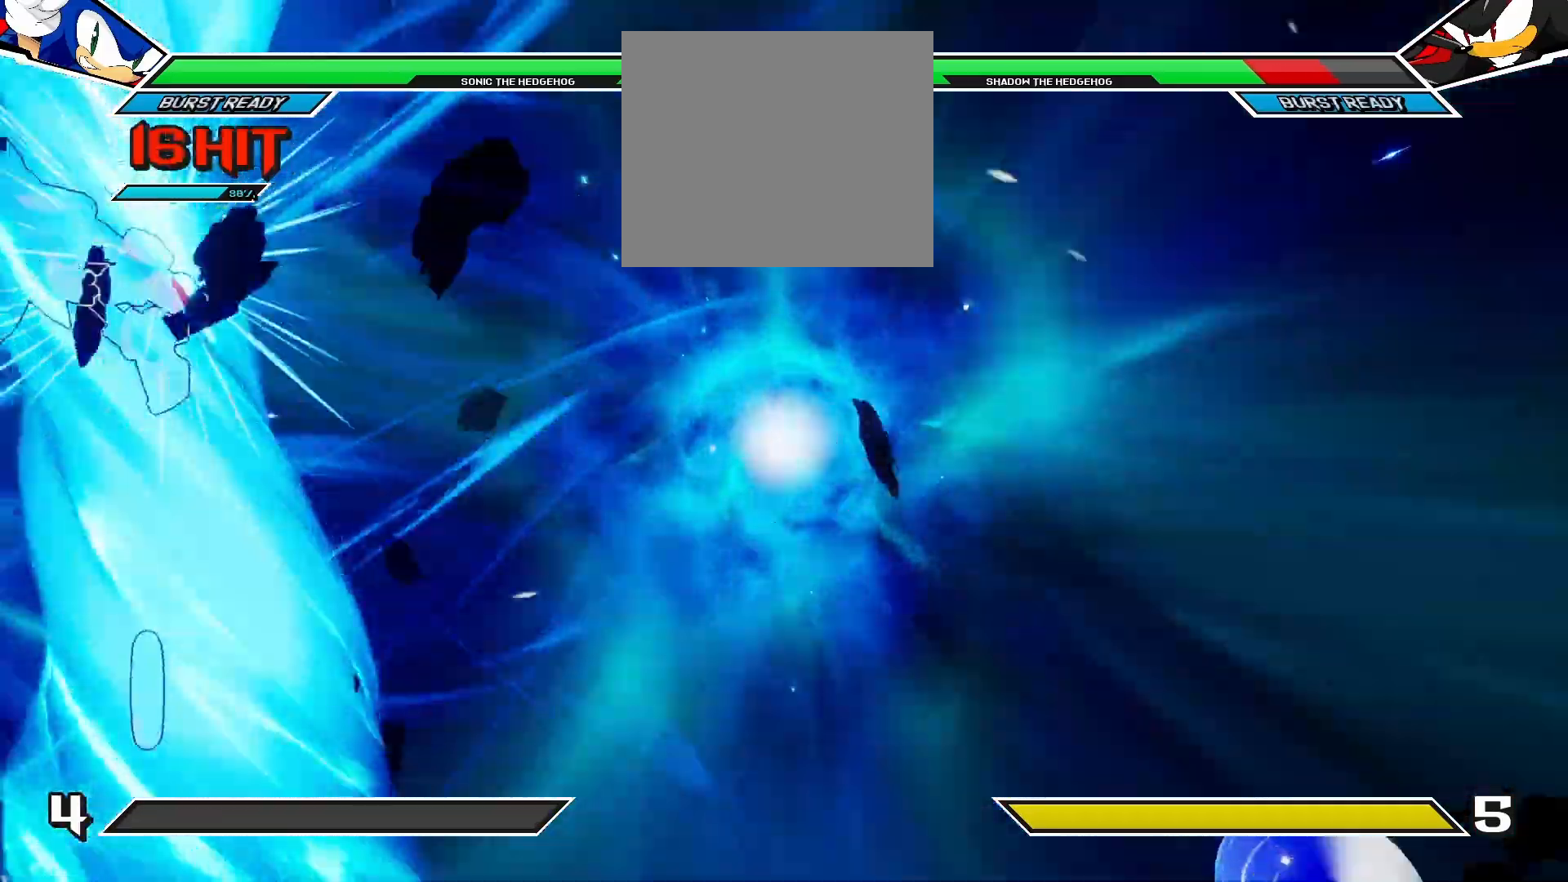
{"buttons": [], "left_stick": "center", "right_stick": "center", "events": []}
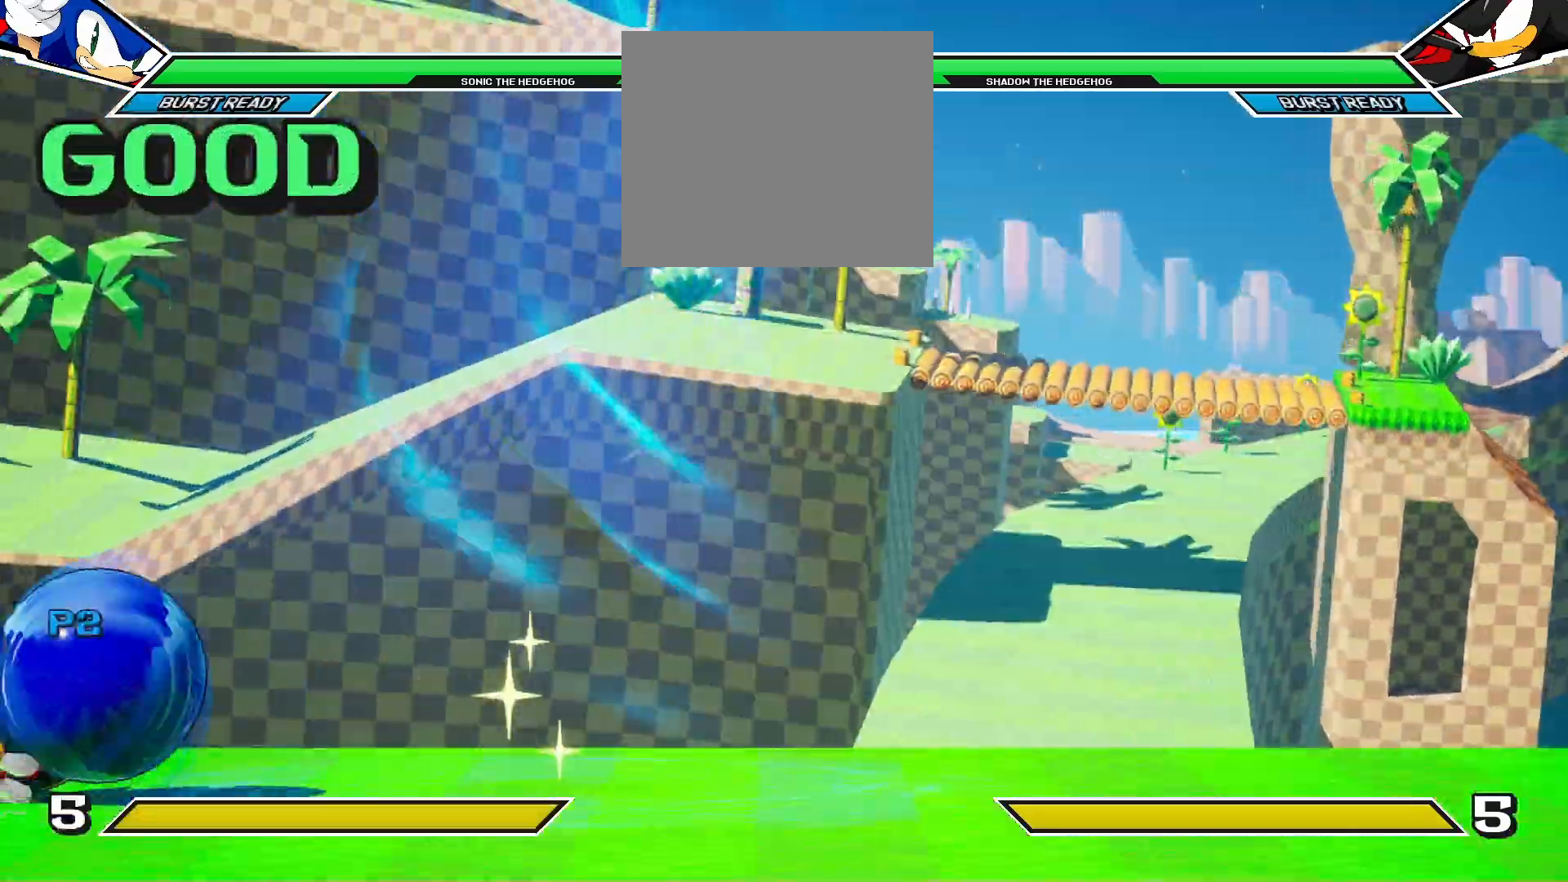
{"buttons": [], "left_stick": "center", "right_stick": "center", "events": [[167, "DPAD_RIGHT", "down"], [283, "DPAD_RIGHT", "up"]]}
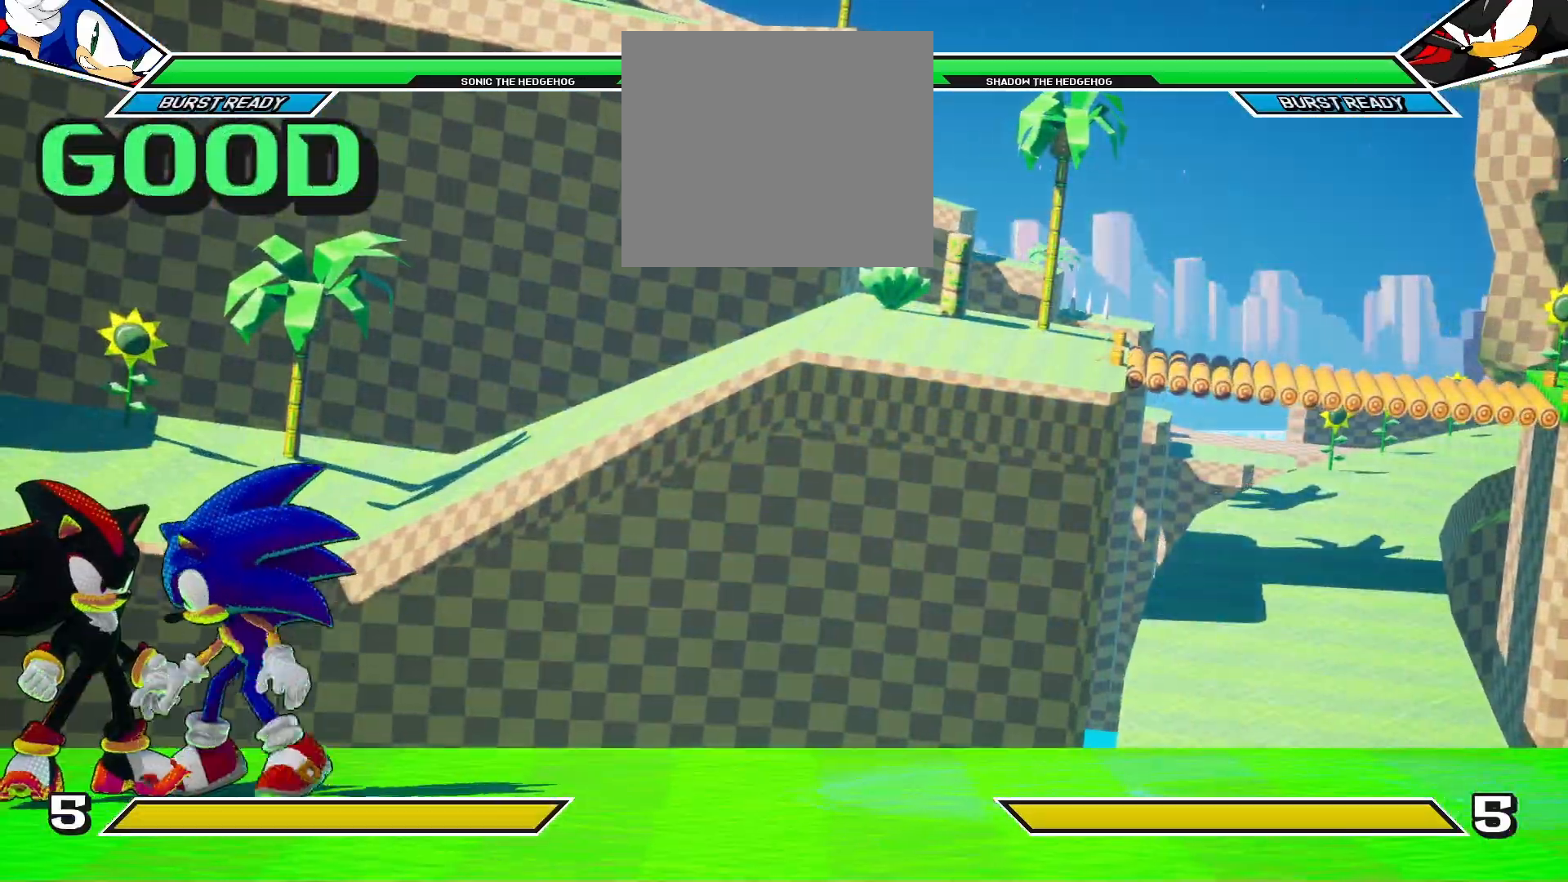
{"buttons": [], "left_stick": "center", "right_stick": "center", "events": [[17, "DPAD_RIGHT", "down"], [83, "CROSS", "down"], [200, "CROSS", "up"], [483, "DPAD_RIGHT", "up"]]}
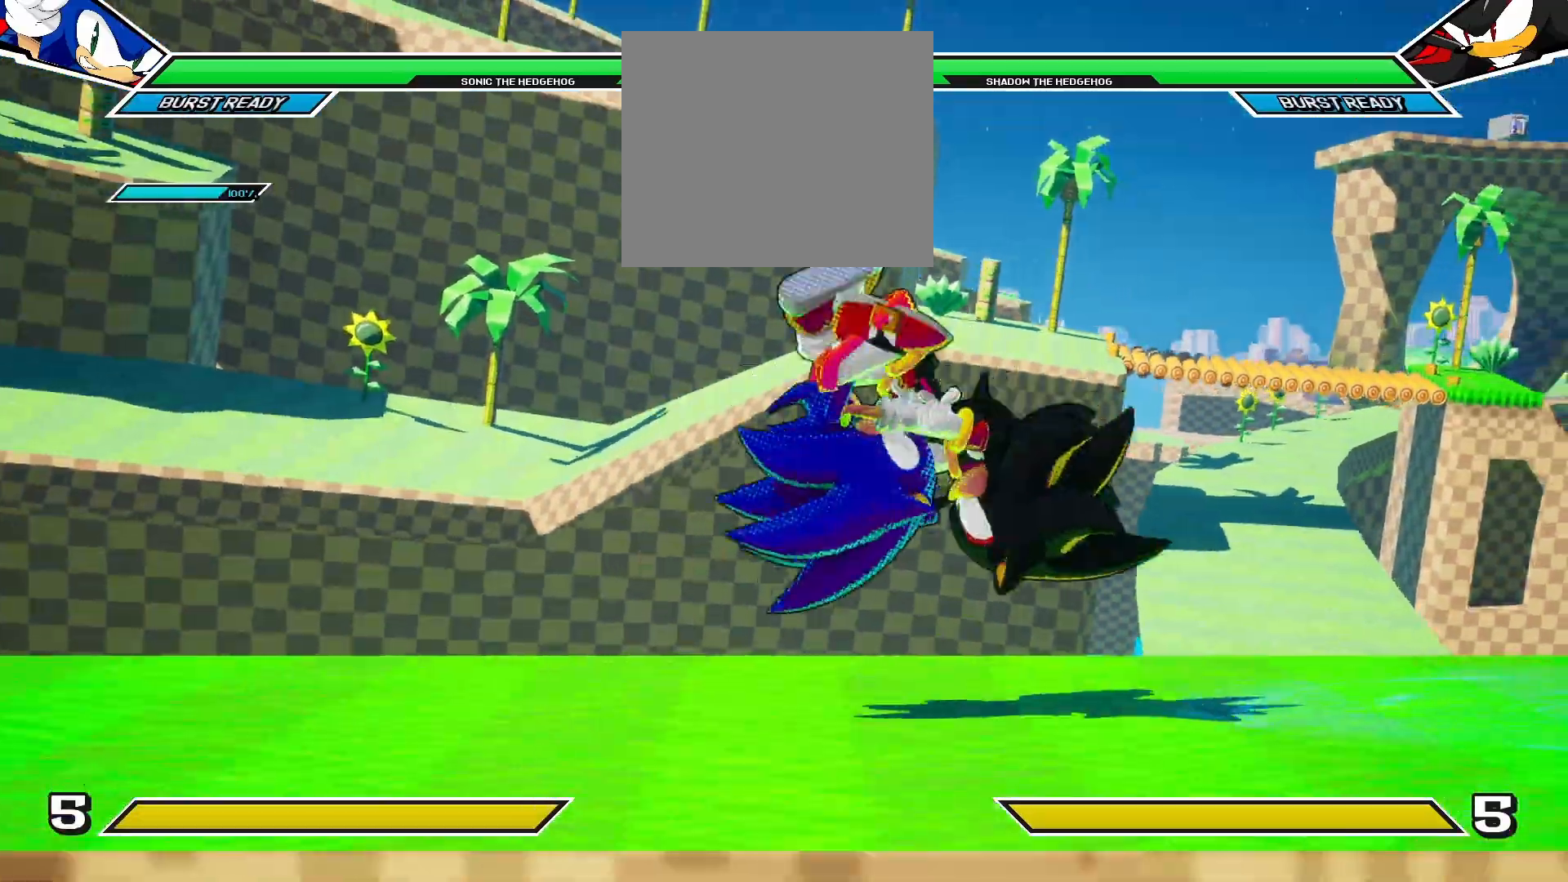
{"buttons": [], "left_stick": "center", "right_stick": "center", "events": []}
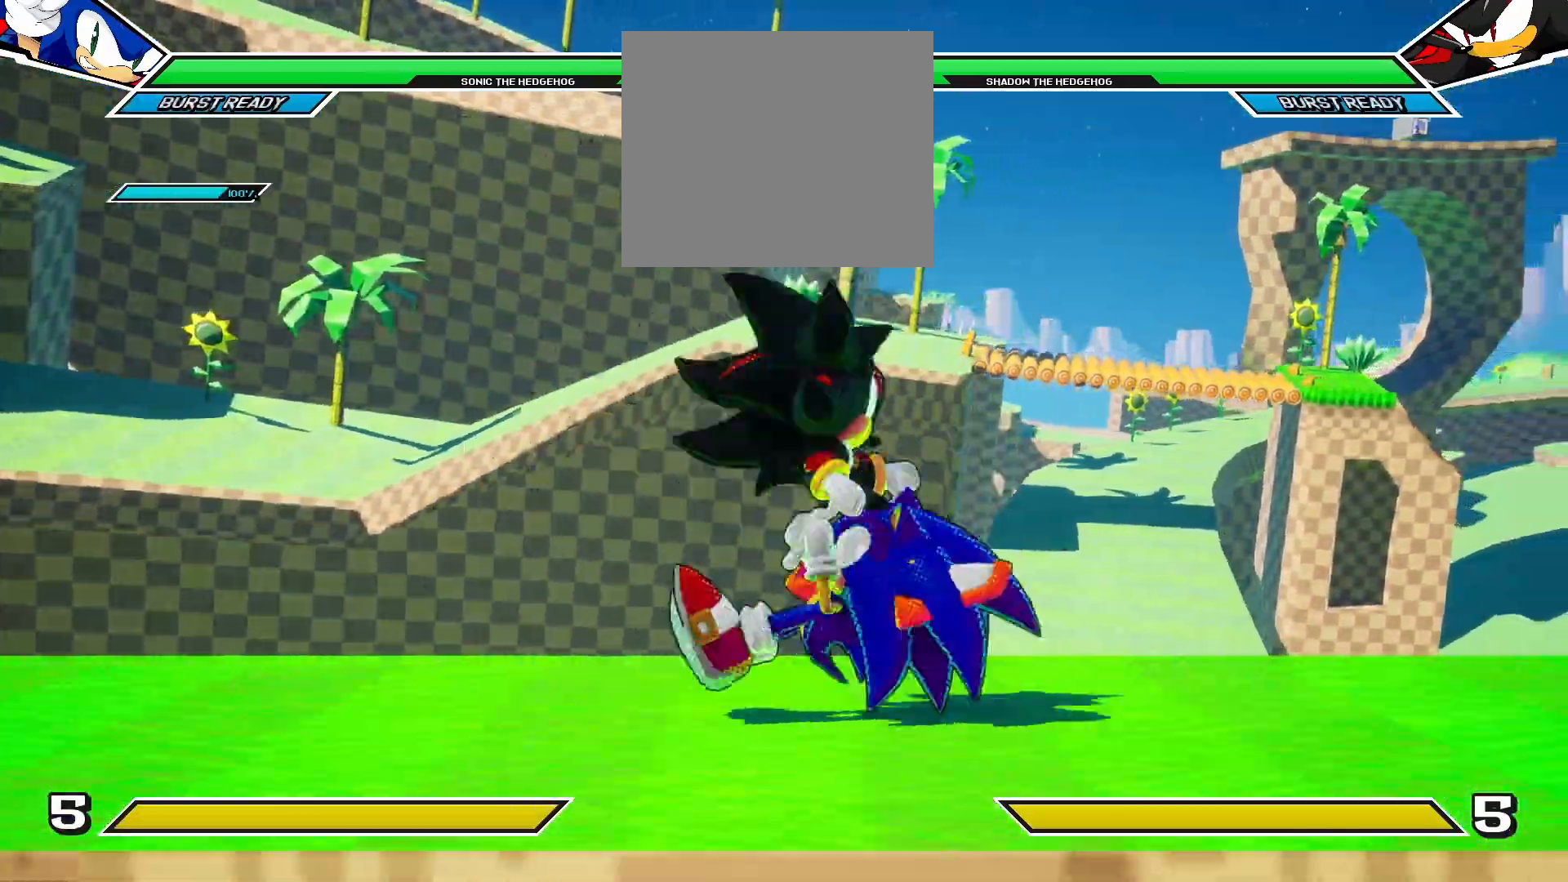
{"buttons": ["R1", "DPAD_LEFT"], "left_stick": "center", "right_stick": "center", "events": [[167, "DPAD_LEFT", "down"], [267, "DPAD_DOWN", "down"], [333, "DPAD_LEFT", "up"], [367, "DPAD_LEFT", "down"], [400, "DPAD_DOWN", "up"], [433, "R1", "down"]]}
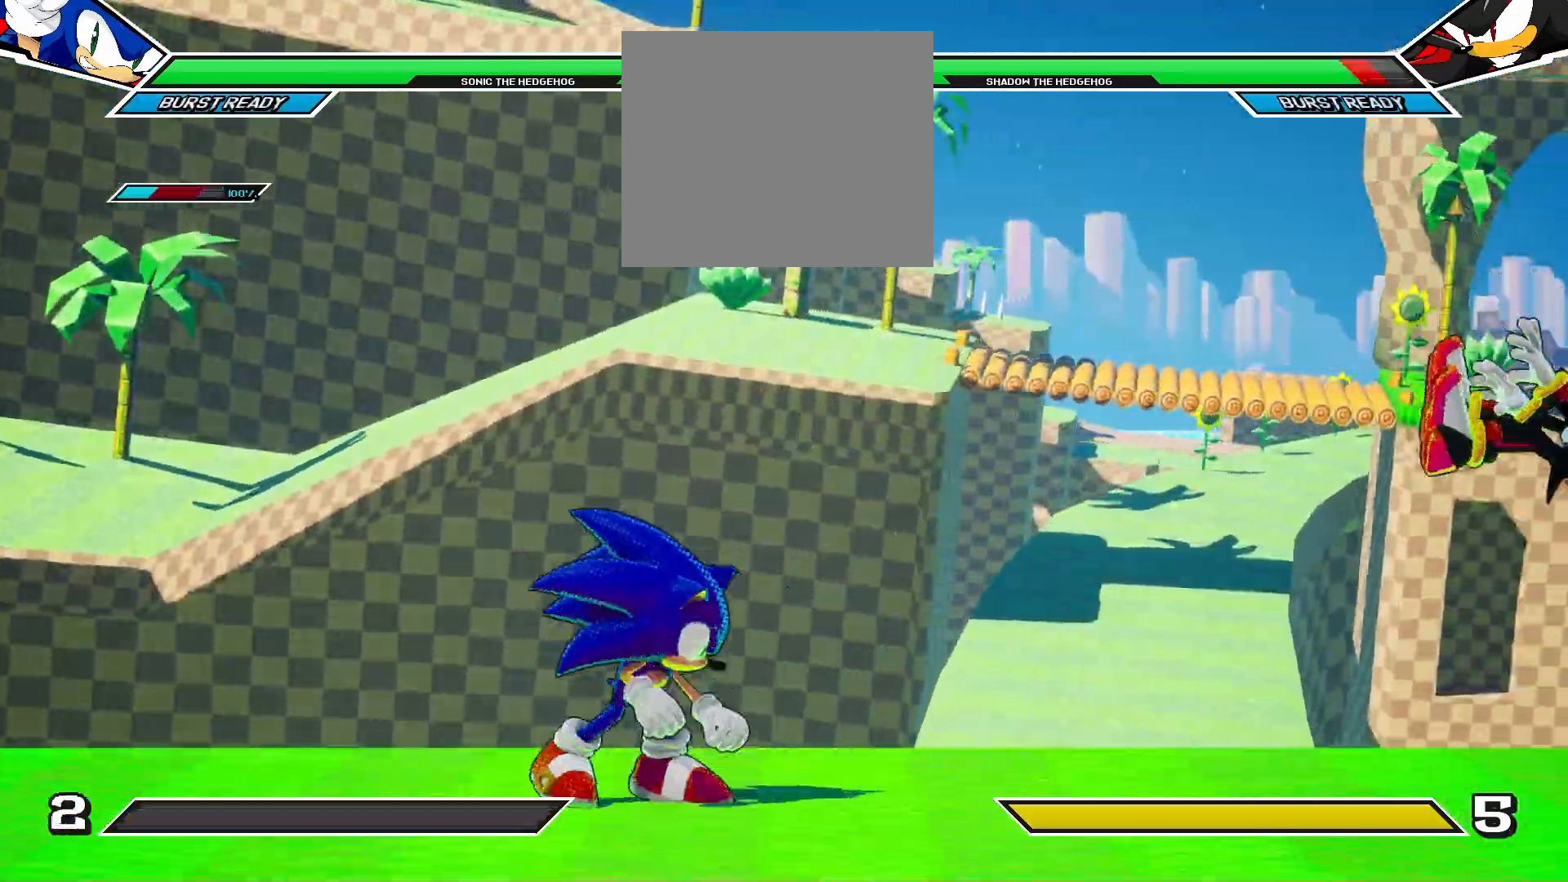
{"buttons": [], "left_stick": "center", "right_stick": "center", "events": [[17, "DPAD_LEFT", "up"], [33, "R1", "up"]]}